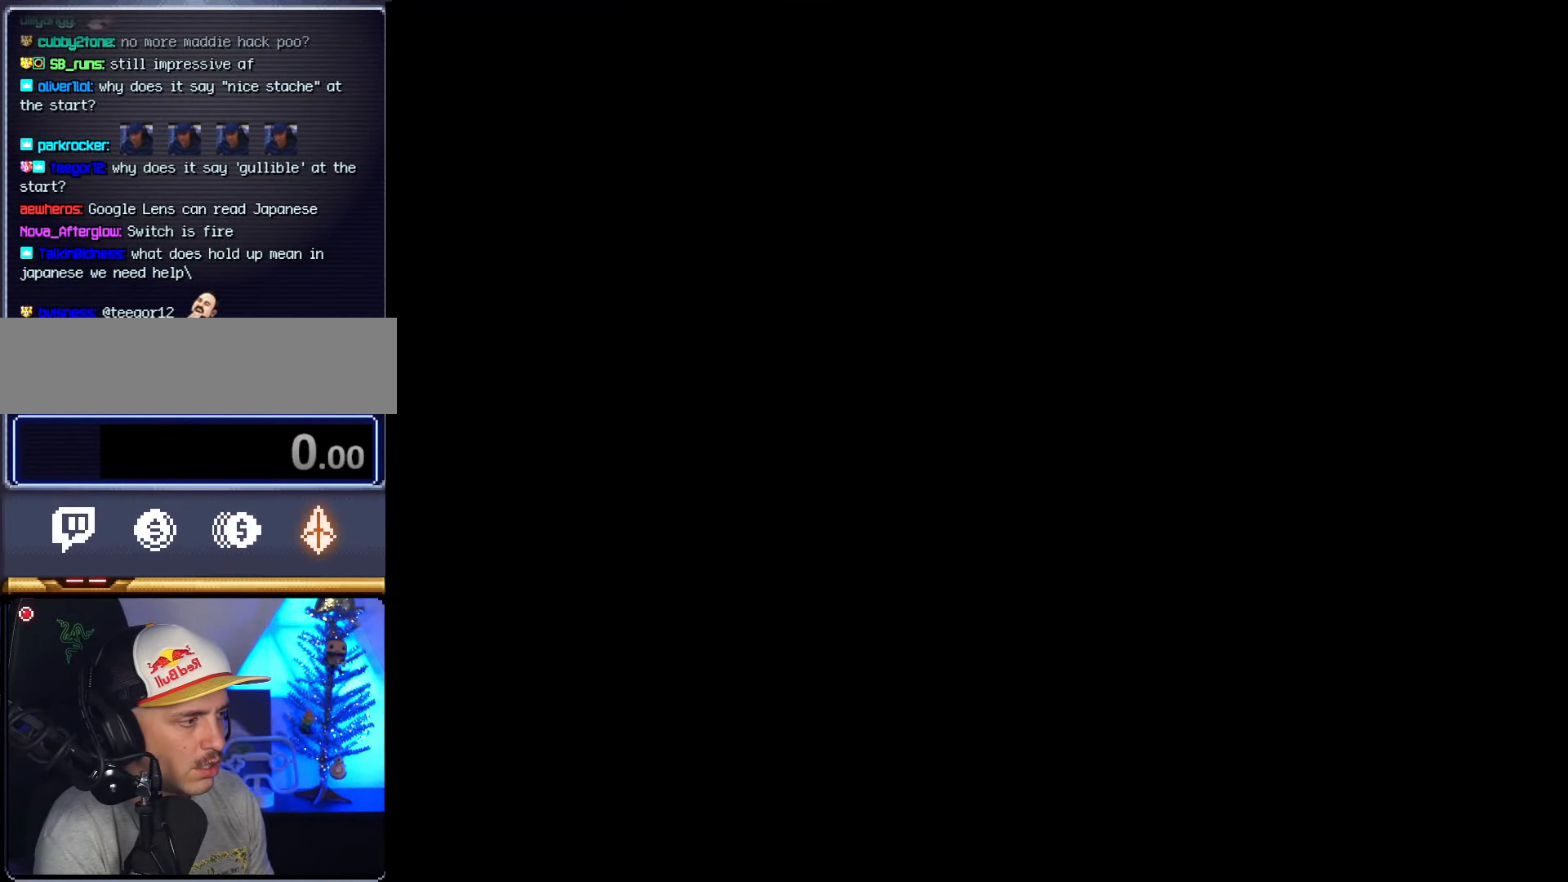
Gameplay with a controller (Nintendo layout); each line is a JSON object with the inputs held at the frame after it. "events" lists button and stick changes between this image and that frame as [ms after this image, input, new state], when the widget could be followed in between. Not read: L3 R3 Y.
{"buttons": [], "events": []}
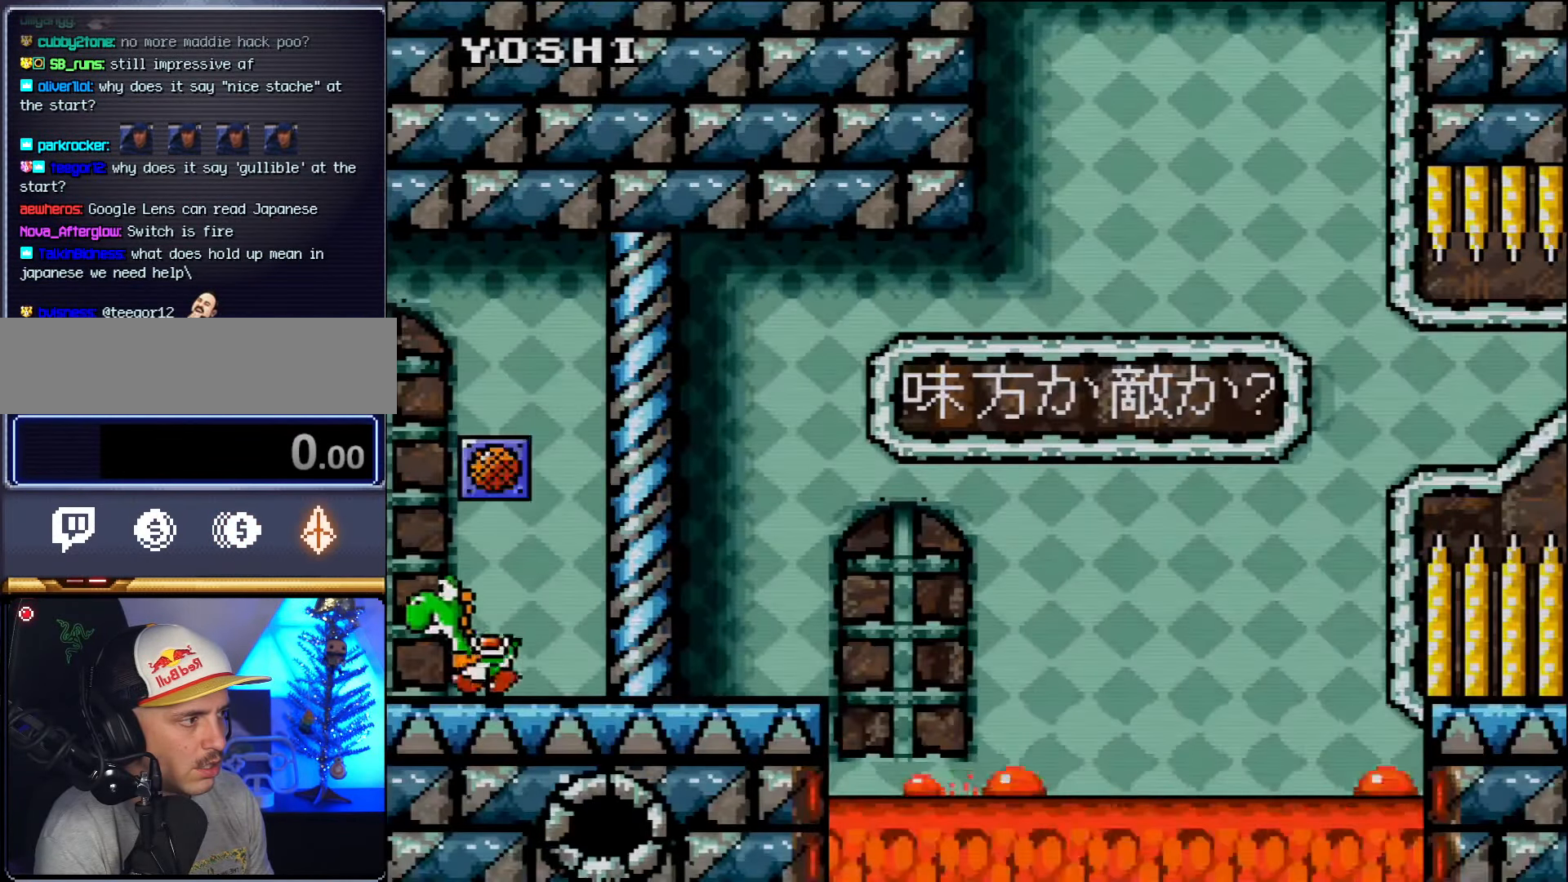
{"buttons": ["DPAD_RIGHT"], "events": [[84, "DPAD_RIGHT", "down"]]}
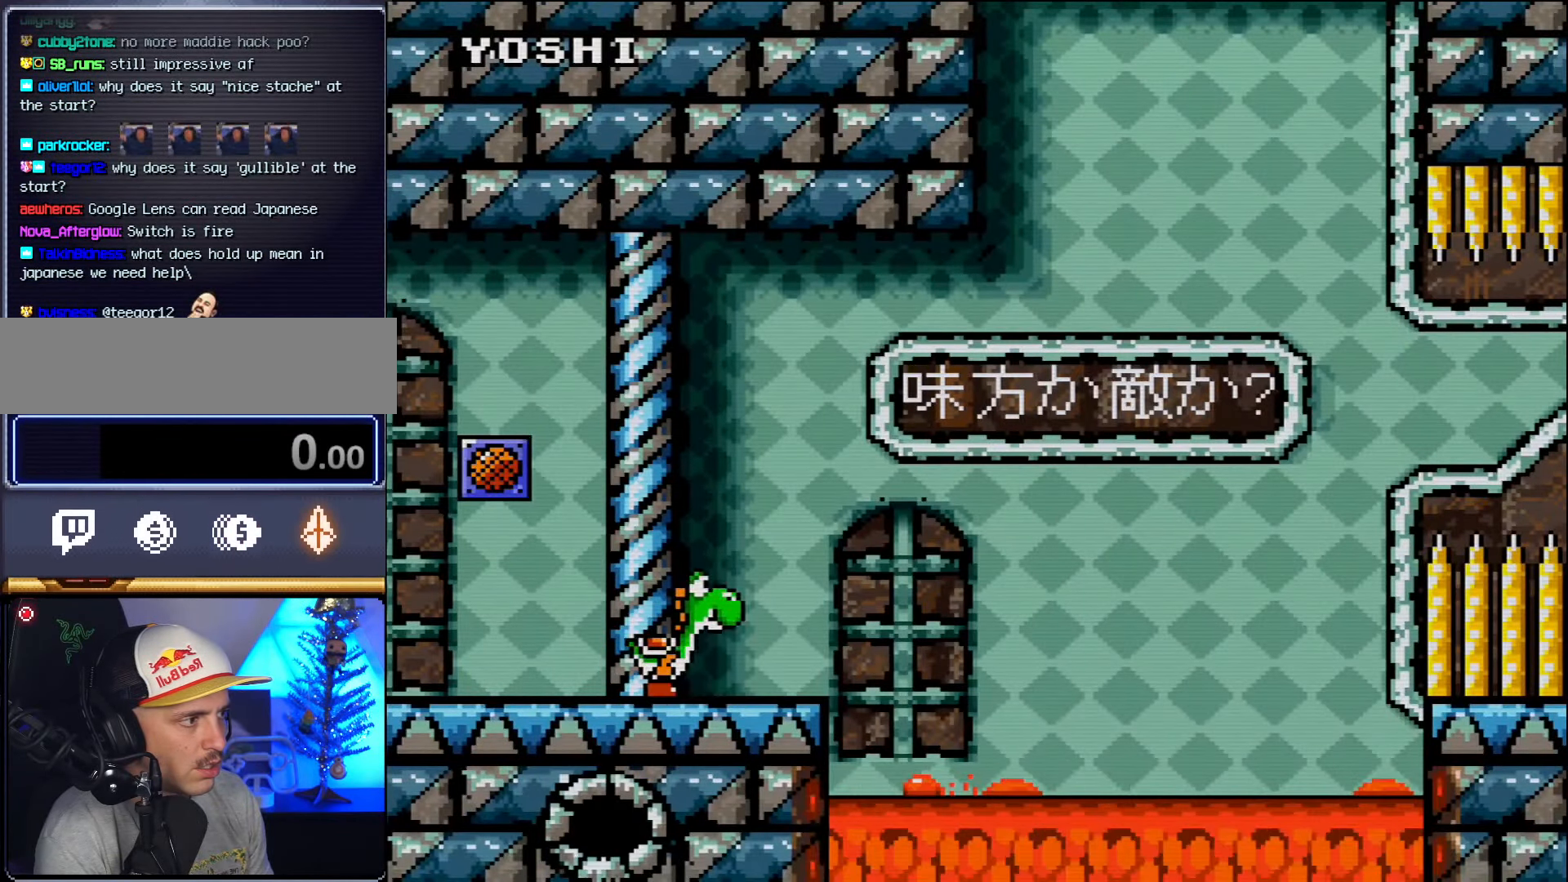
{"buttons": ["B", "DPAD_UP", "DPAD_RIGHT"], "events": [[267, "DPAD_UP", "down"], [300, "B", "down"]]}
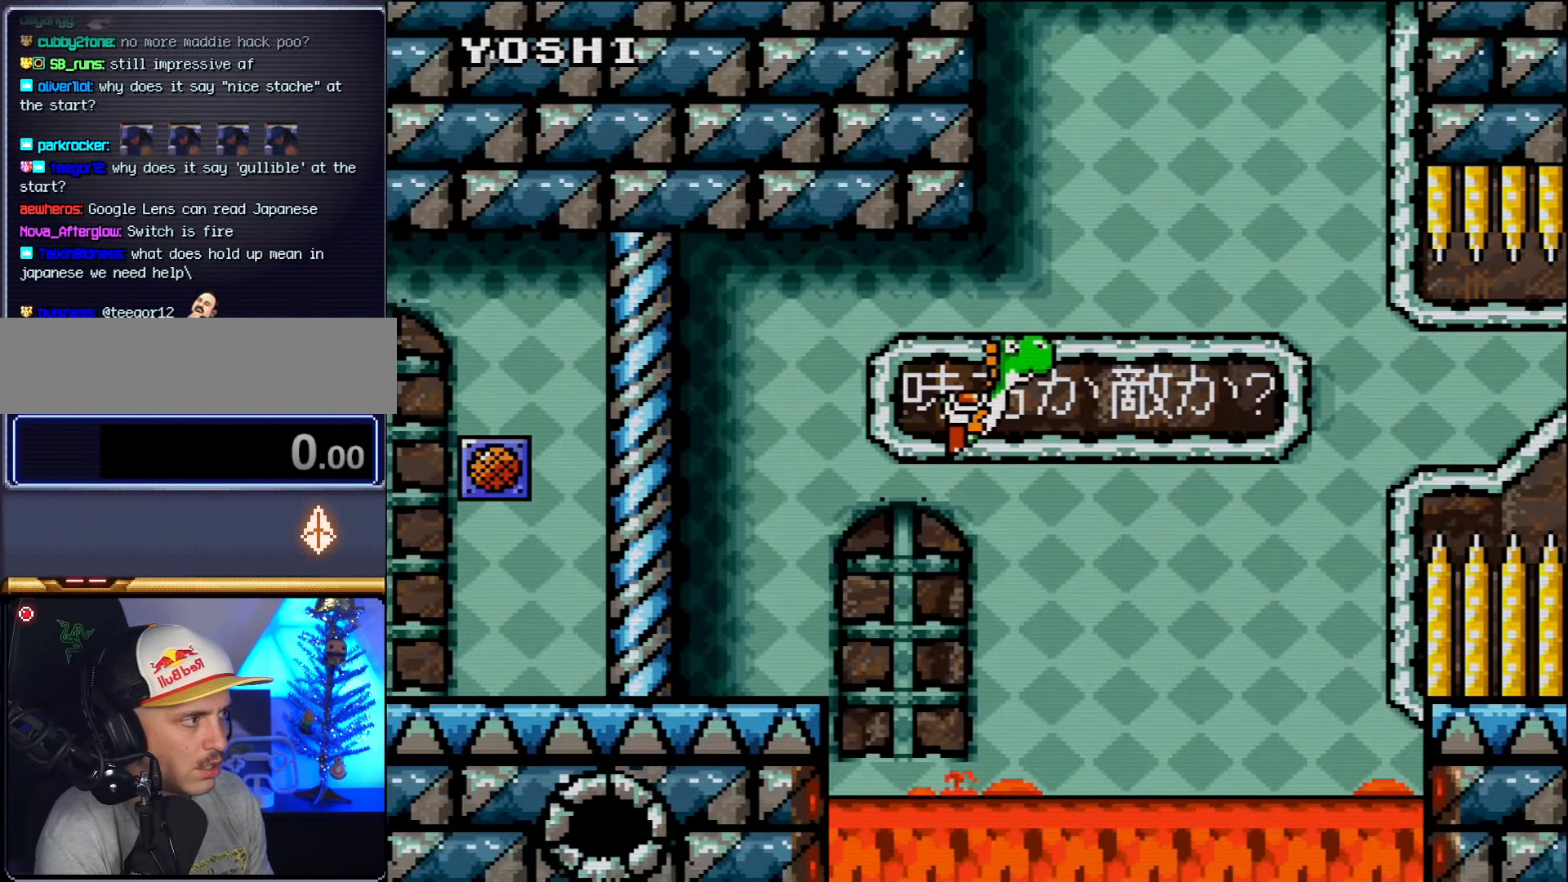
{"buttons": ["DPAD_UP", "DPAD_RIGHT"], "events": [[484, "B", "up"]]}
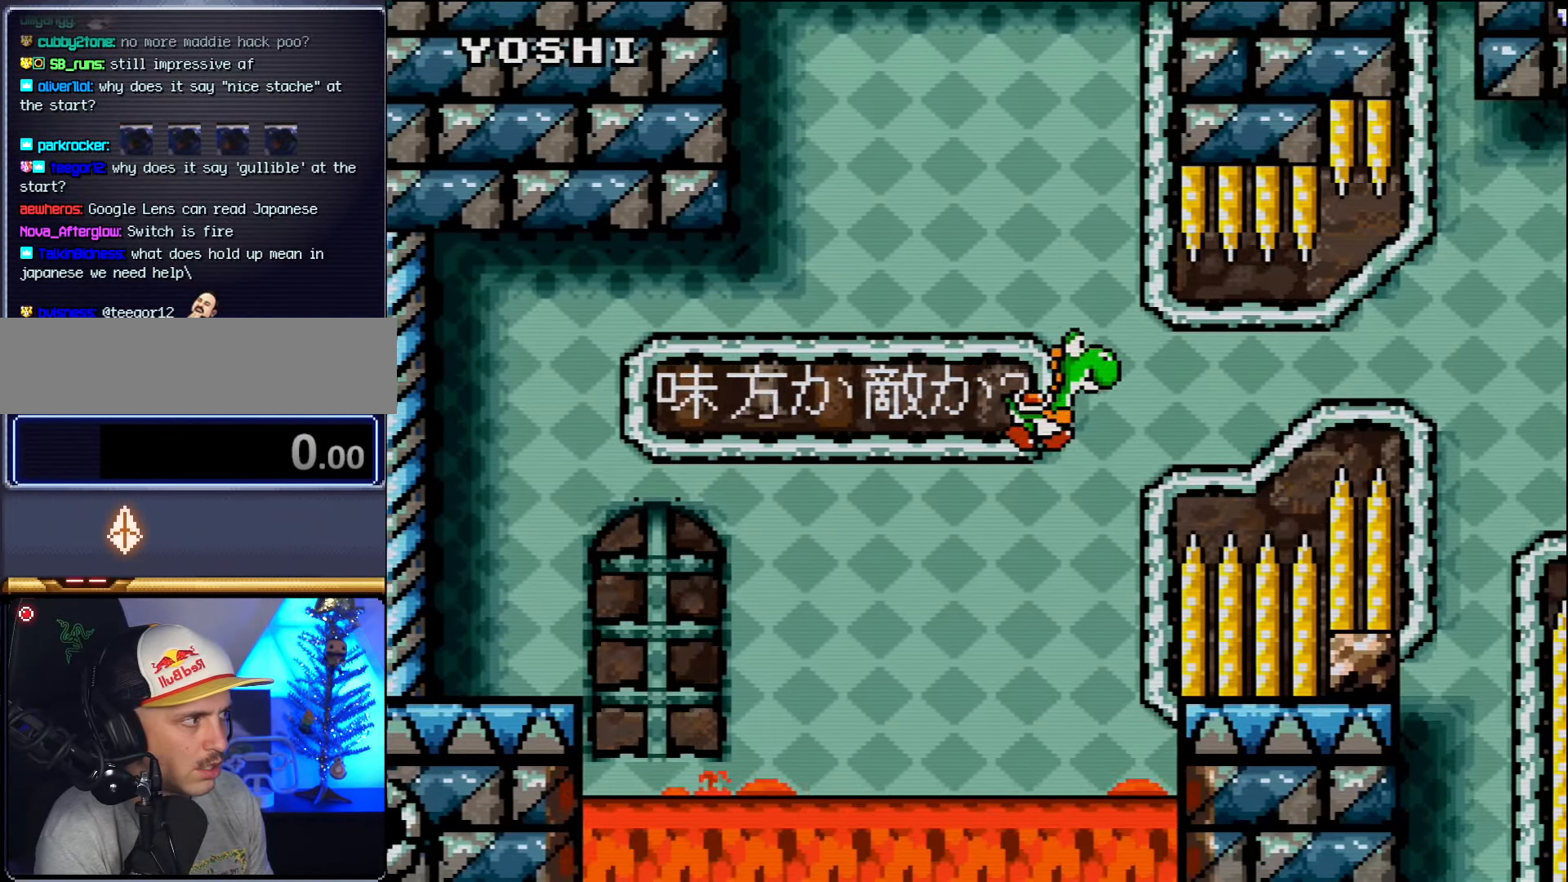
{"buttons": ["B", "DPAD_UP", "DPAD_RIGHT"], "events": [[84, "B", "down"]]}
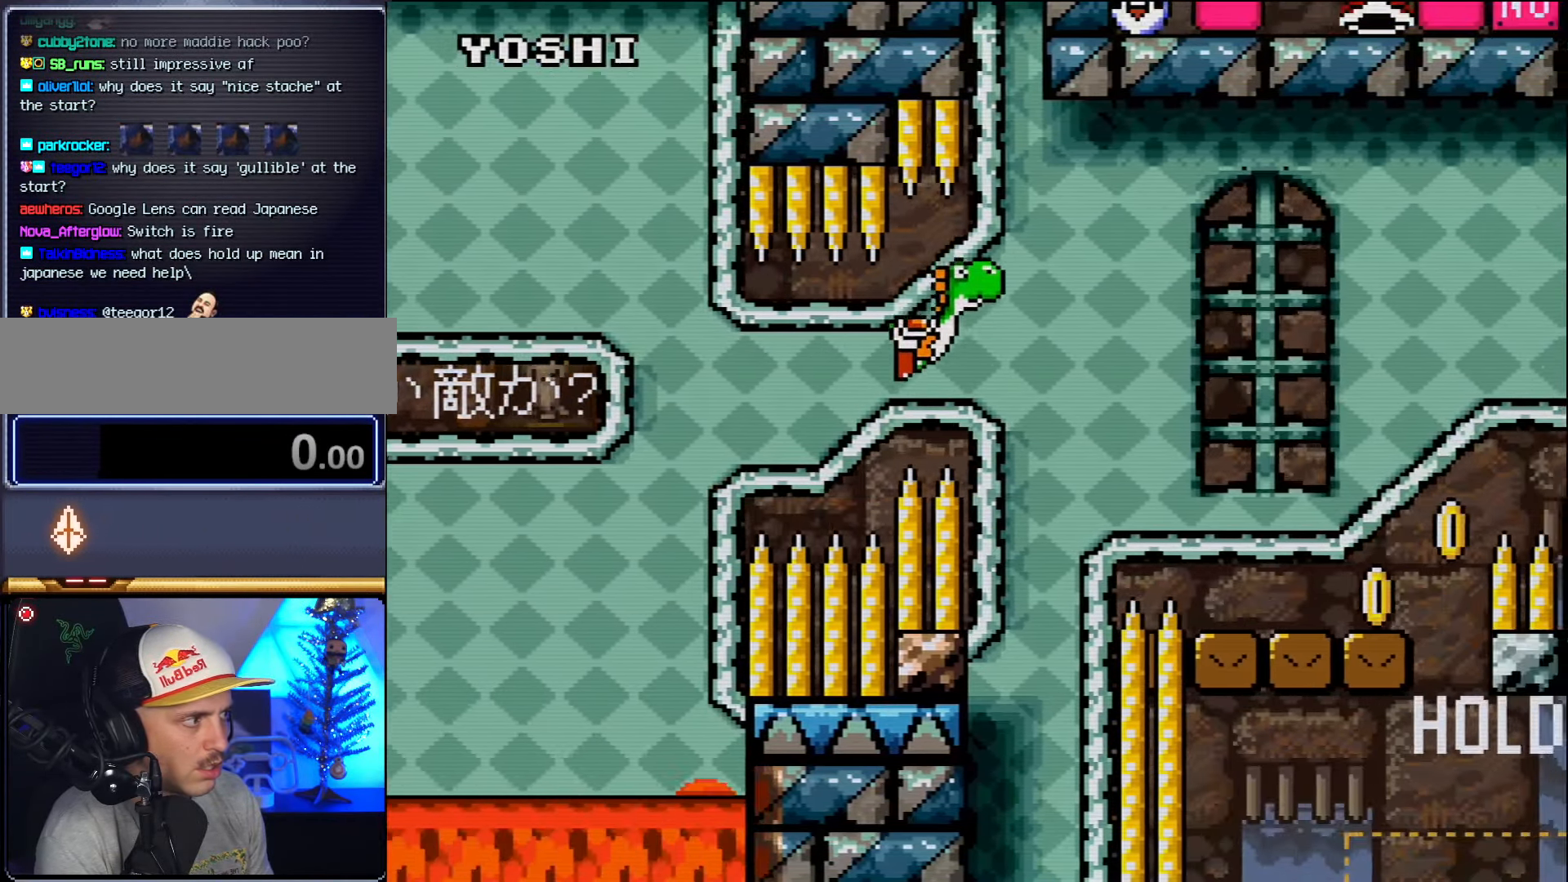
{"buttons": ["B", "DPAD_UP", "DPAD_RIGHT"], "events": []}
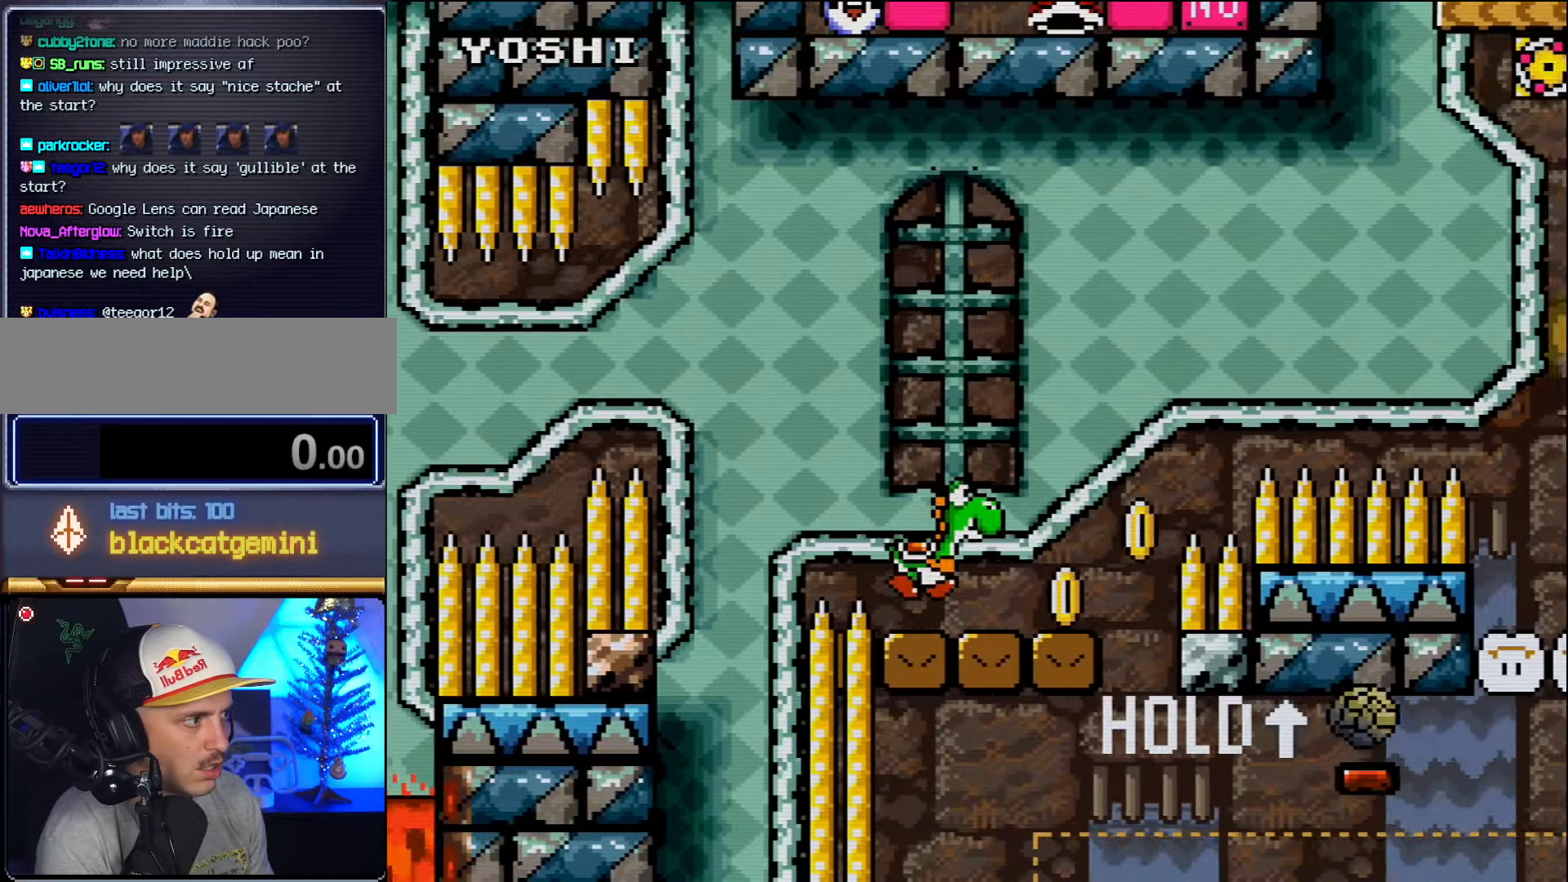
{"buttons": [], "events": [[50, "B", "up"], [116, "DPAD_RIGHT", "up"], [133, "DPAD_LEFT", "down"], [133, "DPAD_UP", "up"], [300, "DPAD_LEFT", "up"], [300, "DPAD_RIGHT", "down"], [483, "DPAD_RIGHT", "up"]]}
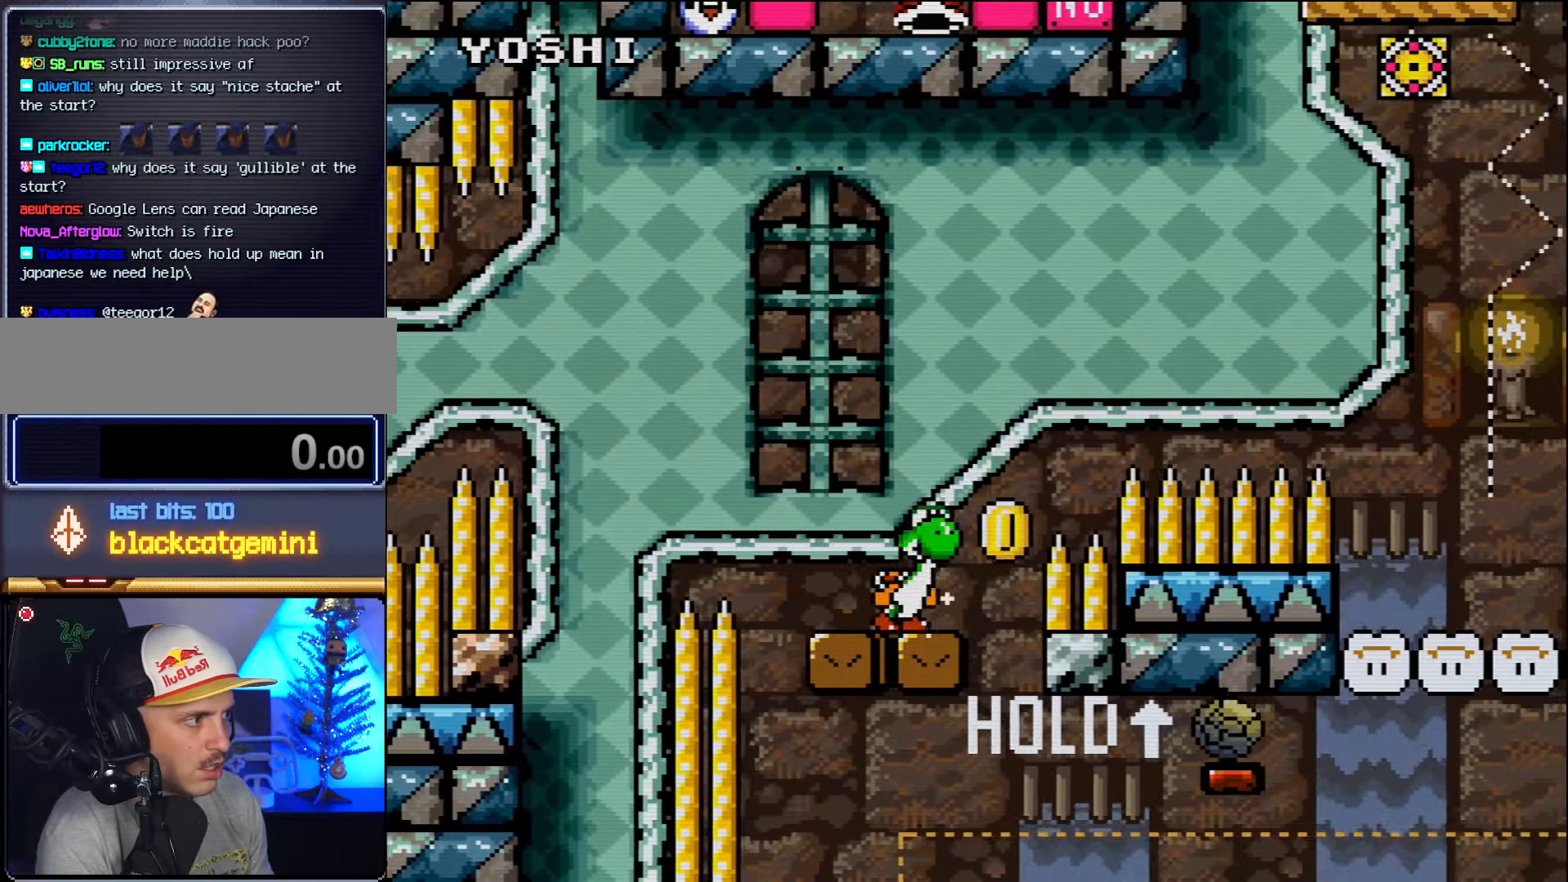
{"buttons": ["DPAD_UP", "DPAD_RIGHT"], "events": [[333, "DPAD_UP", "down"], [366, "DPAD_RIGHT", "down"]]}
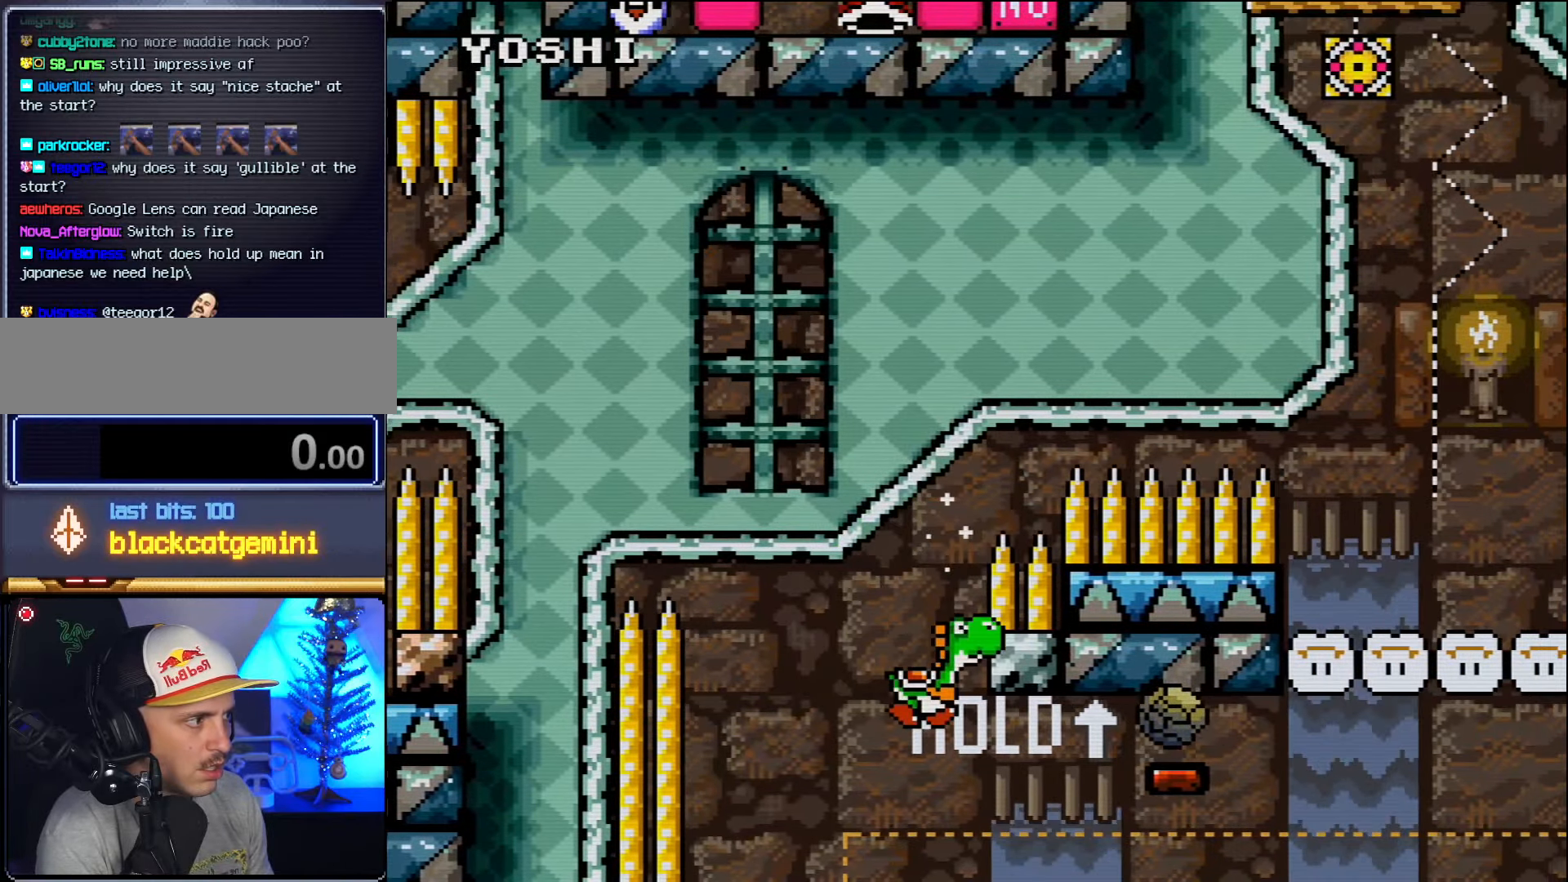
{"buttons": ["B", "DPAD_UP", "DPAD_LEFT"], "events": [[166, "B", "down"], [383, "DPAD_RIGHT", "up"], [450, "DPAD_LEFT", "down"]]}
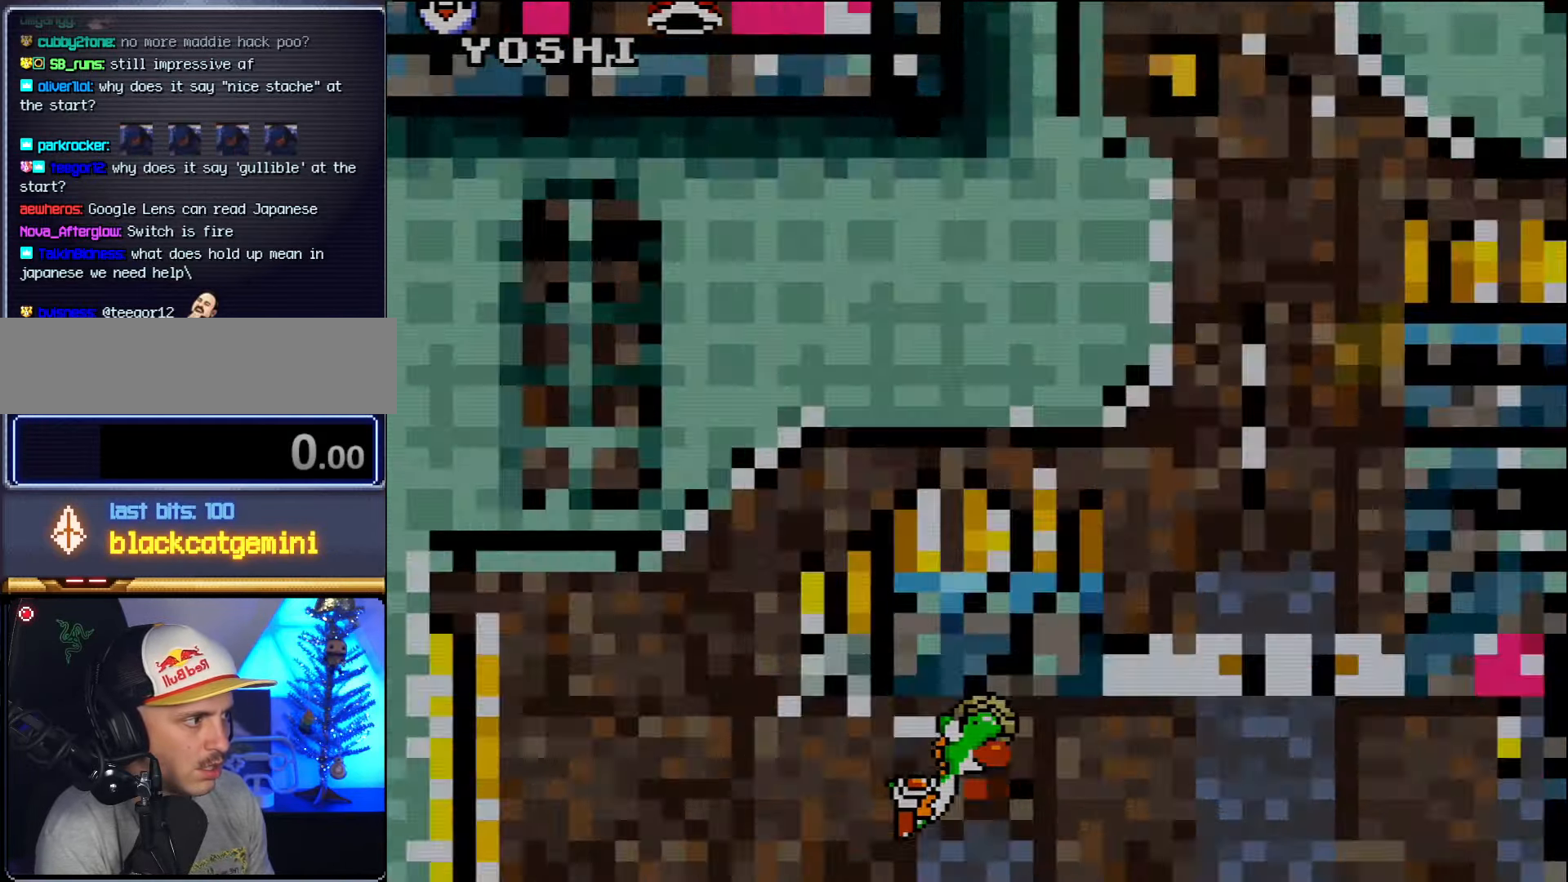
{"buttons": ["B", "DPAD_UP"], "events": [[116, "DPAD_LEFT", "up"], [150, "DPAD_RIGHT", "down"], [200, "DPAD_RIGHT", "up"]]}
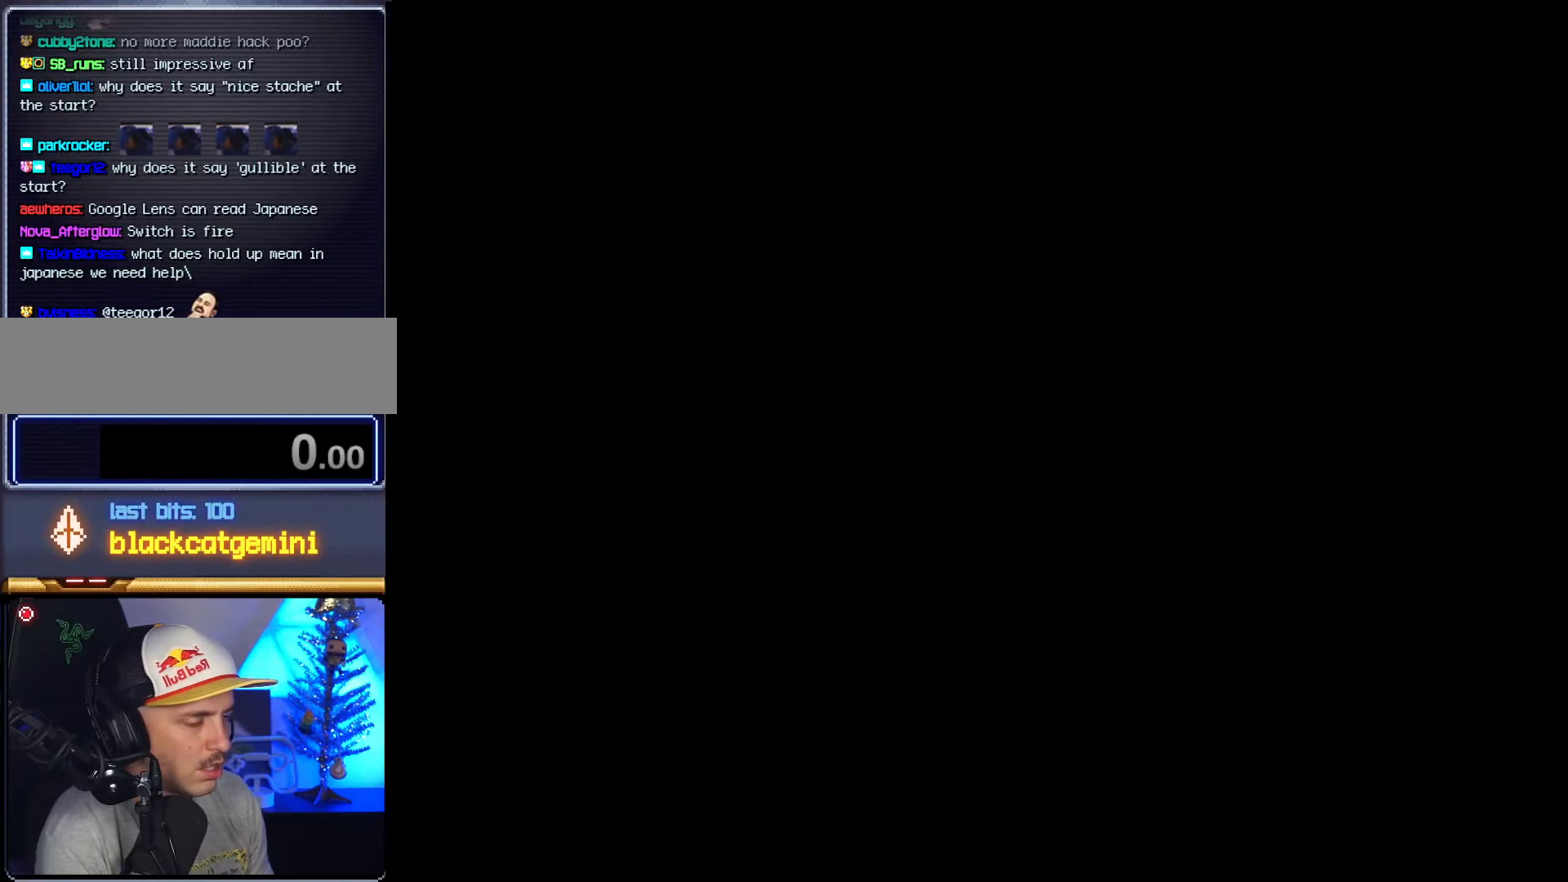
{"buttons": ["B", "DPAD_UP"], "events": []}
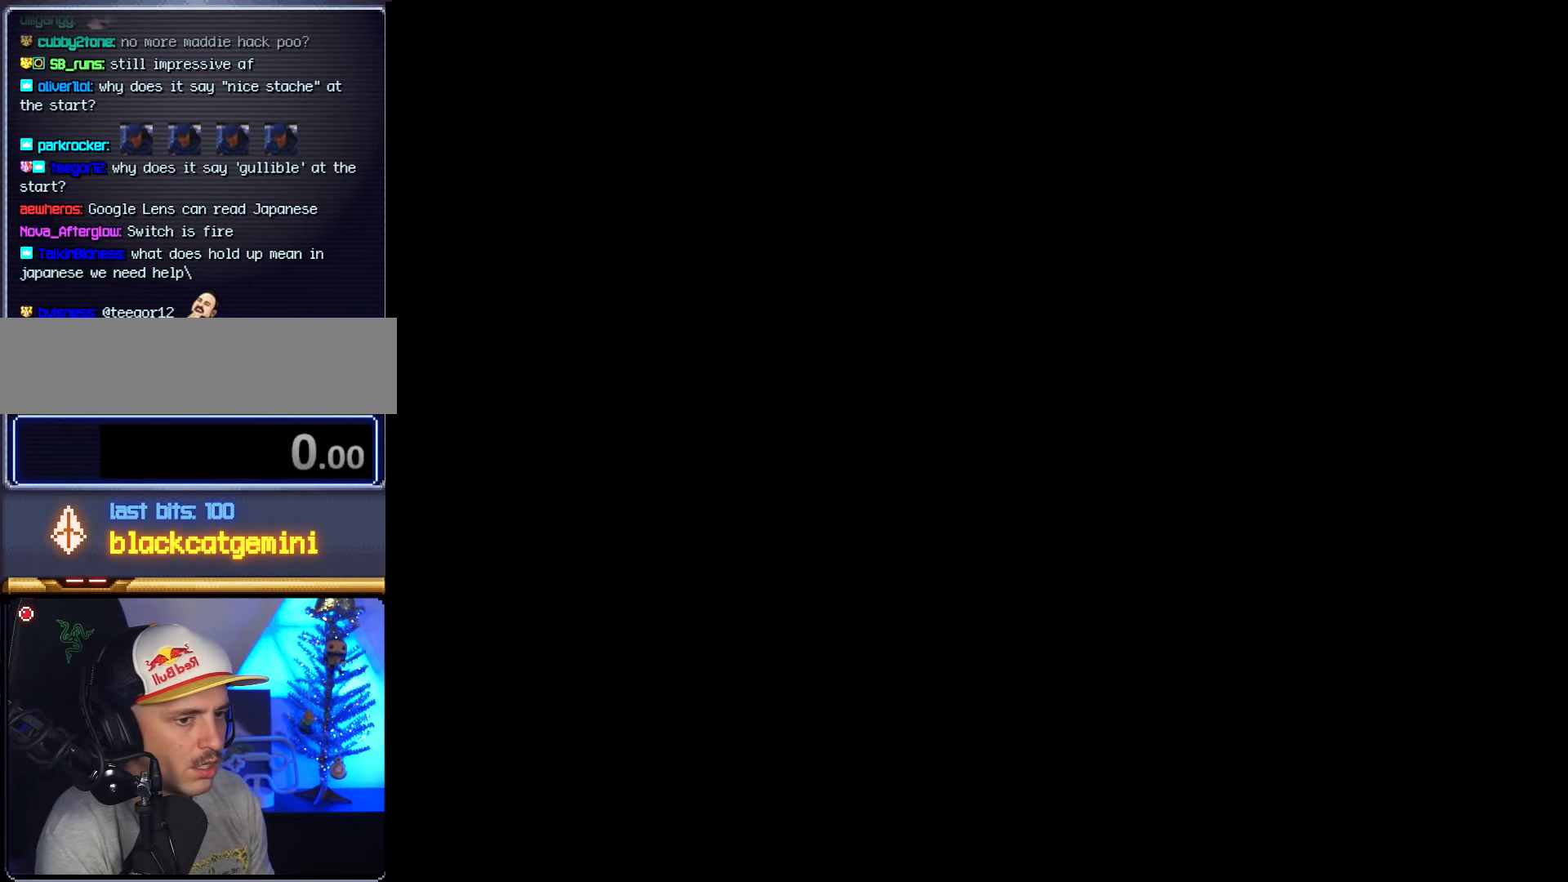
{"buttons": [], "events": [[266, "DPAD_UP", "up"], [300, "B", "up"]]}
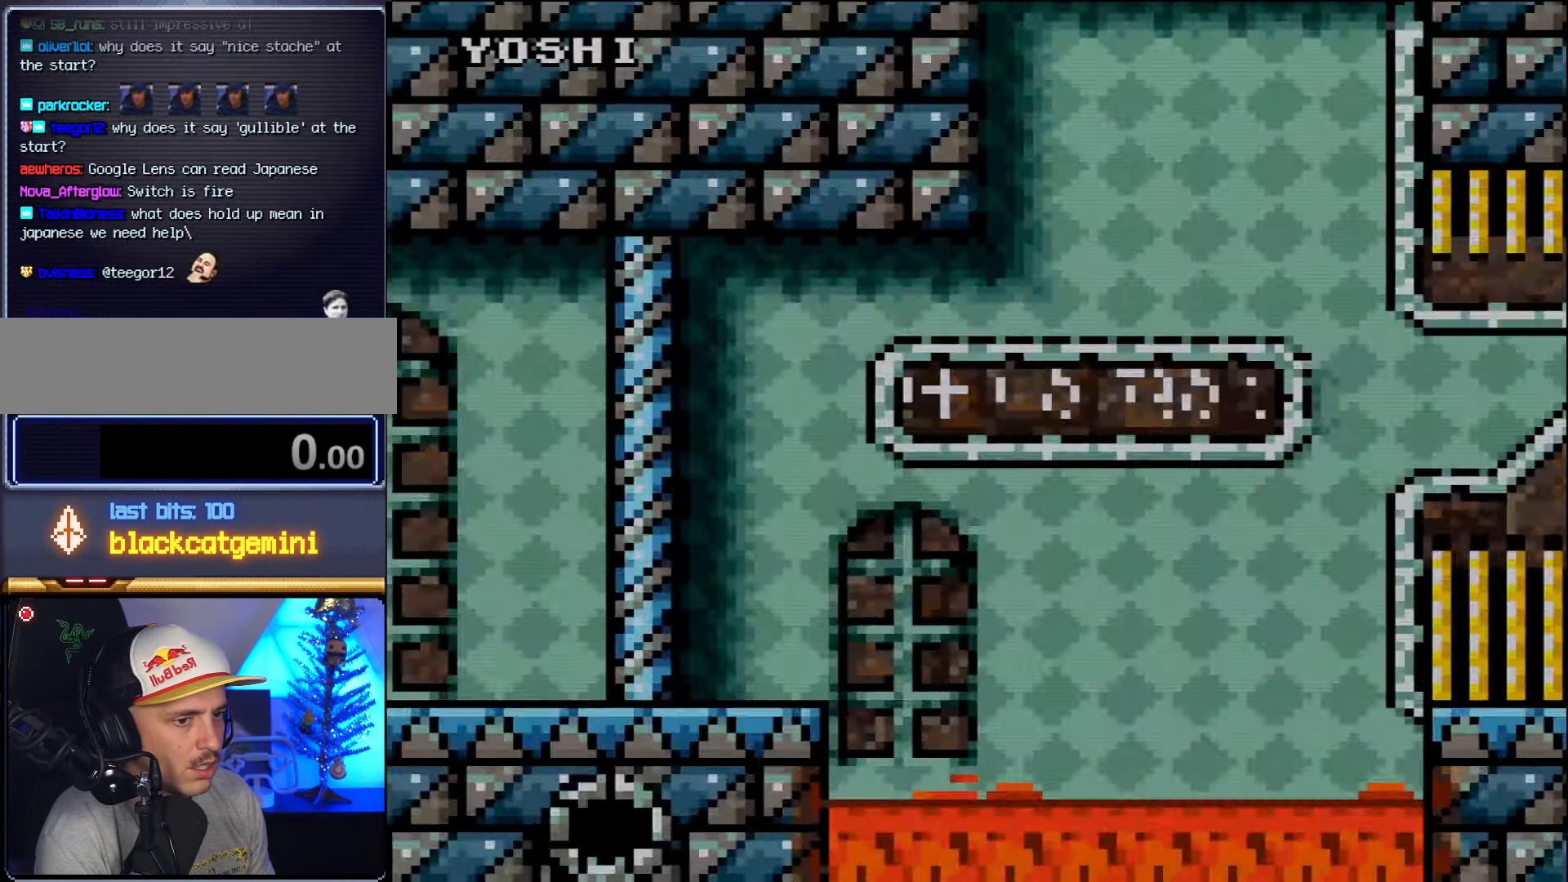
{"buttons": ["DPAD_RIGHT"], "events": [[233, "DPAD_RIGHT", "down"]]}
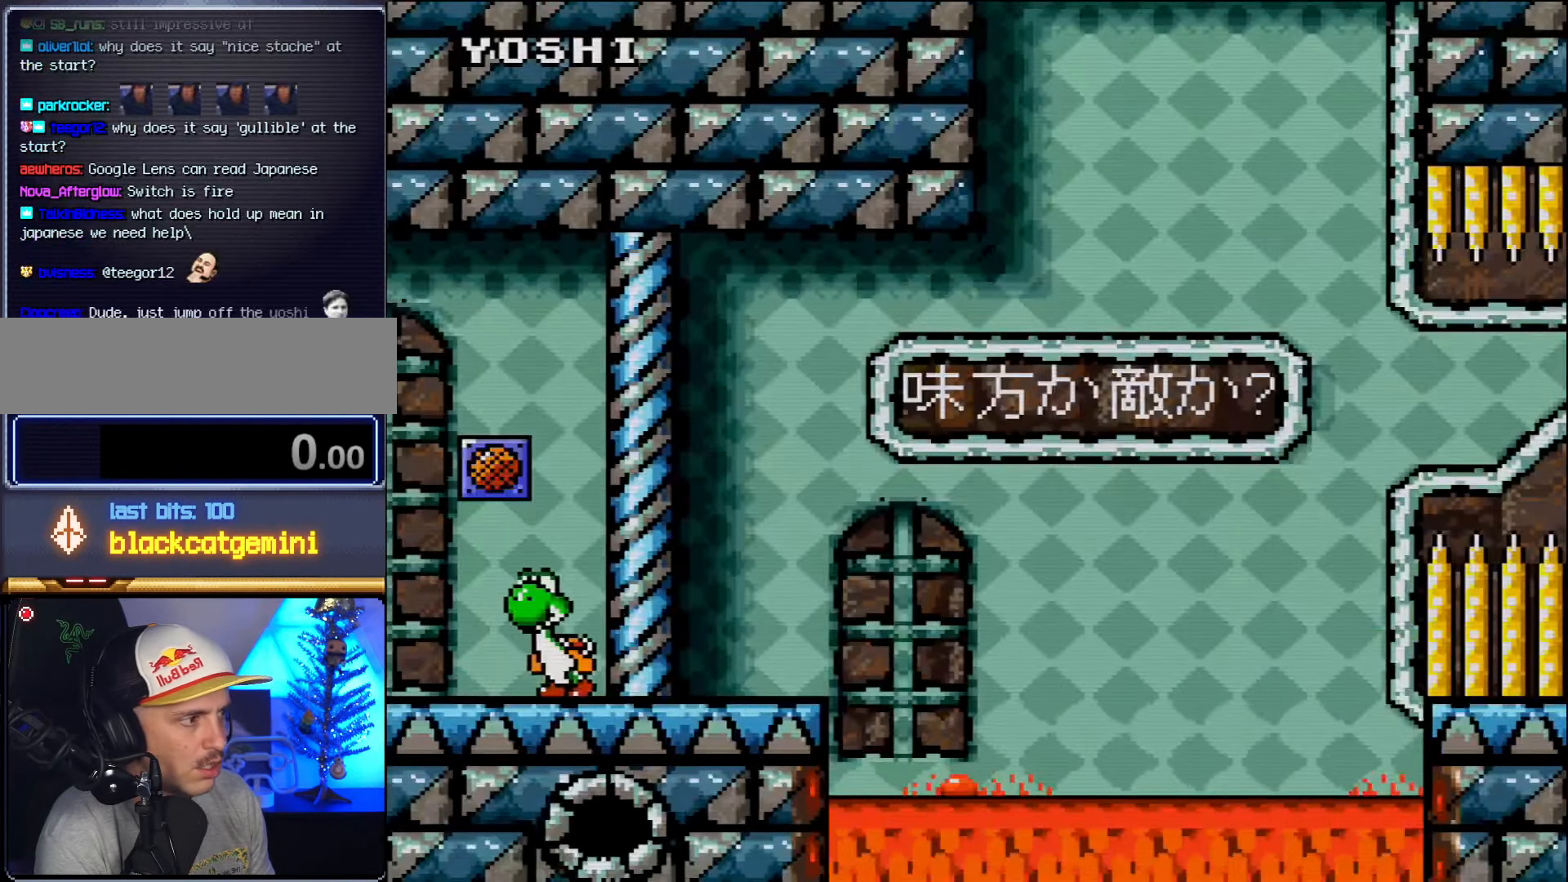
{"buttons": ["B", "DPAD_UP", "DPAD_RIGHT"], "events": [[133, "DPAD_UP", "down"], [416, "B", "down"]]}
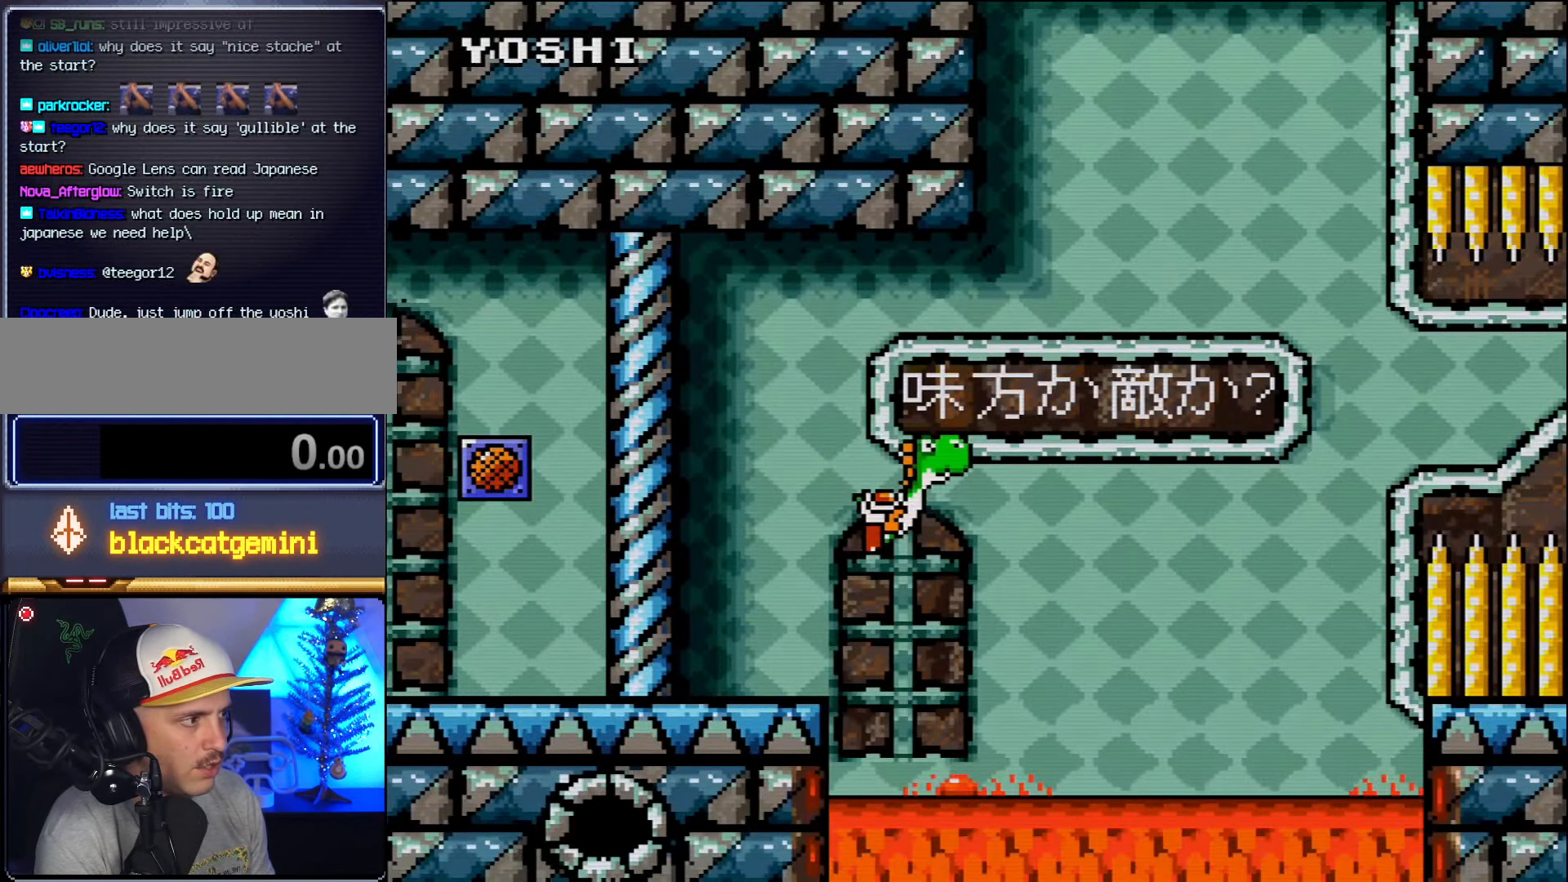
{"buttons": ["B", "DPAD_UP", "DPAD_RIGHT"], "events": []}
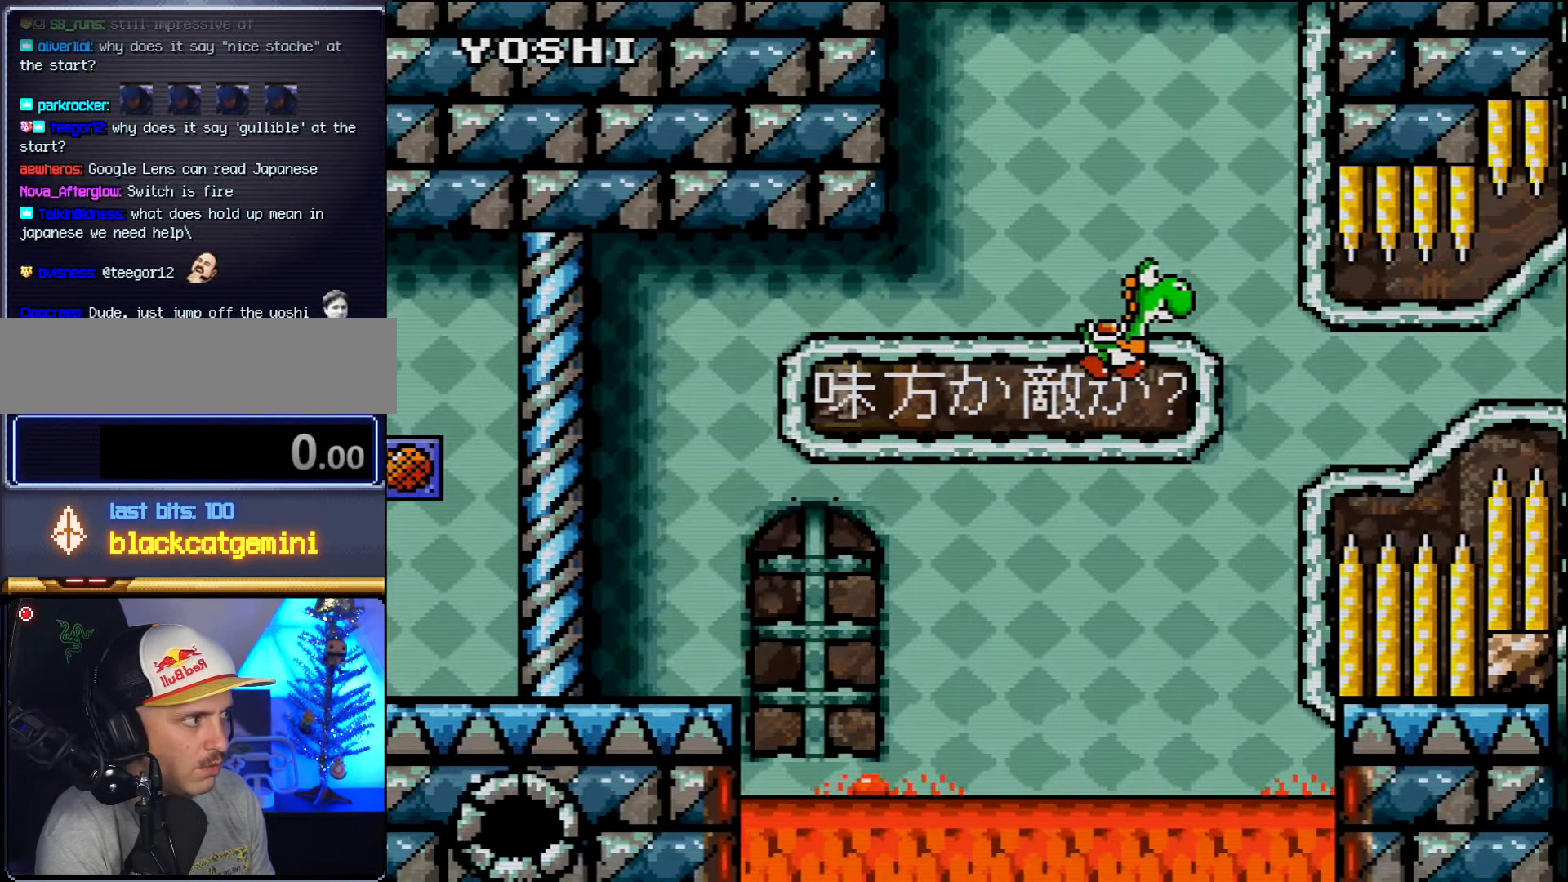
{"buttons": ["B", "DPAD_UP", "DPAD_RIGHT"], "events": [[117, "B", "up"], [200, "B", "down"]]}
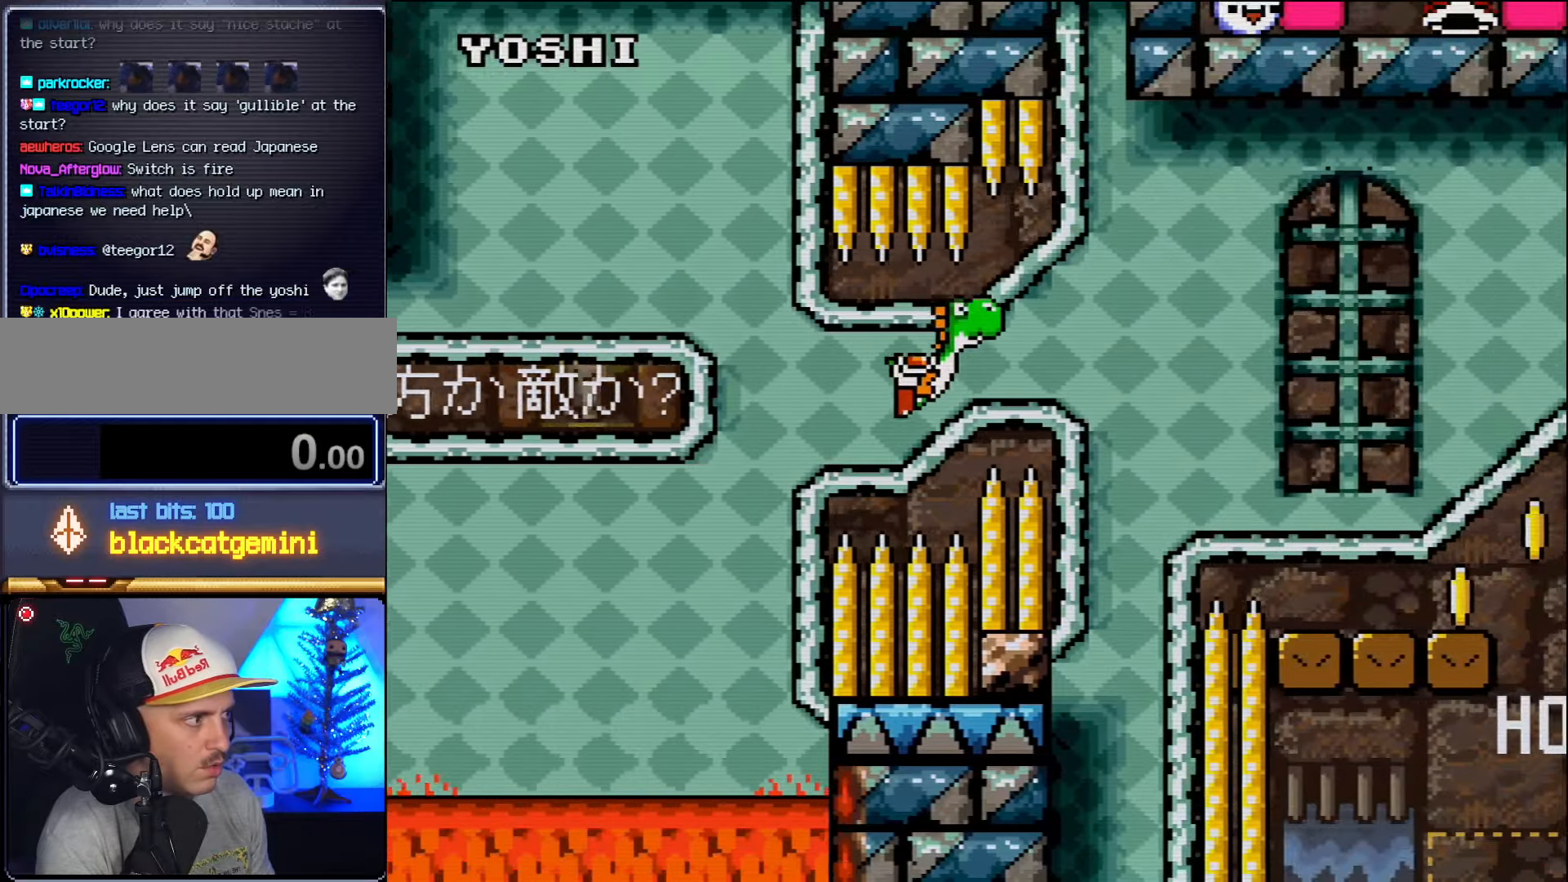
{"buttons": ["B", "DPAD_UP", "DPAD_RIGHT"], "events": []}
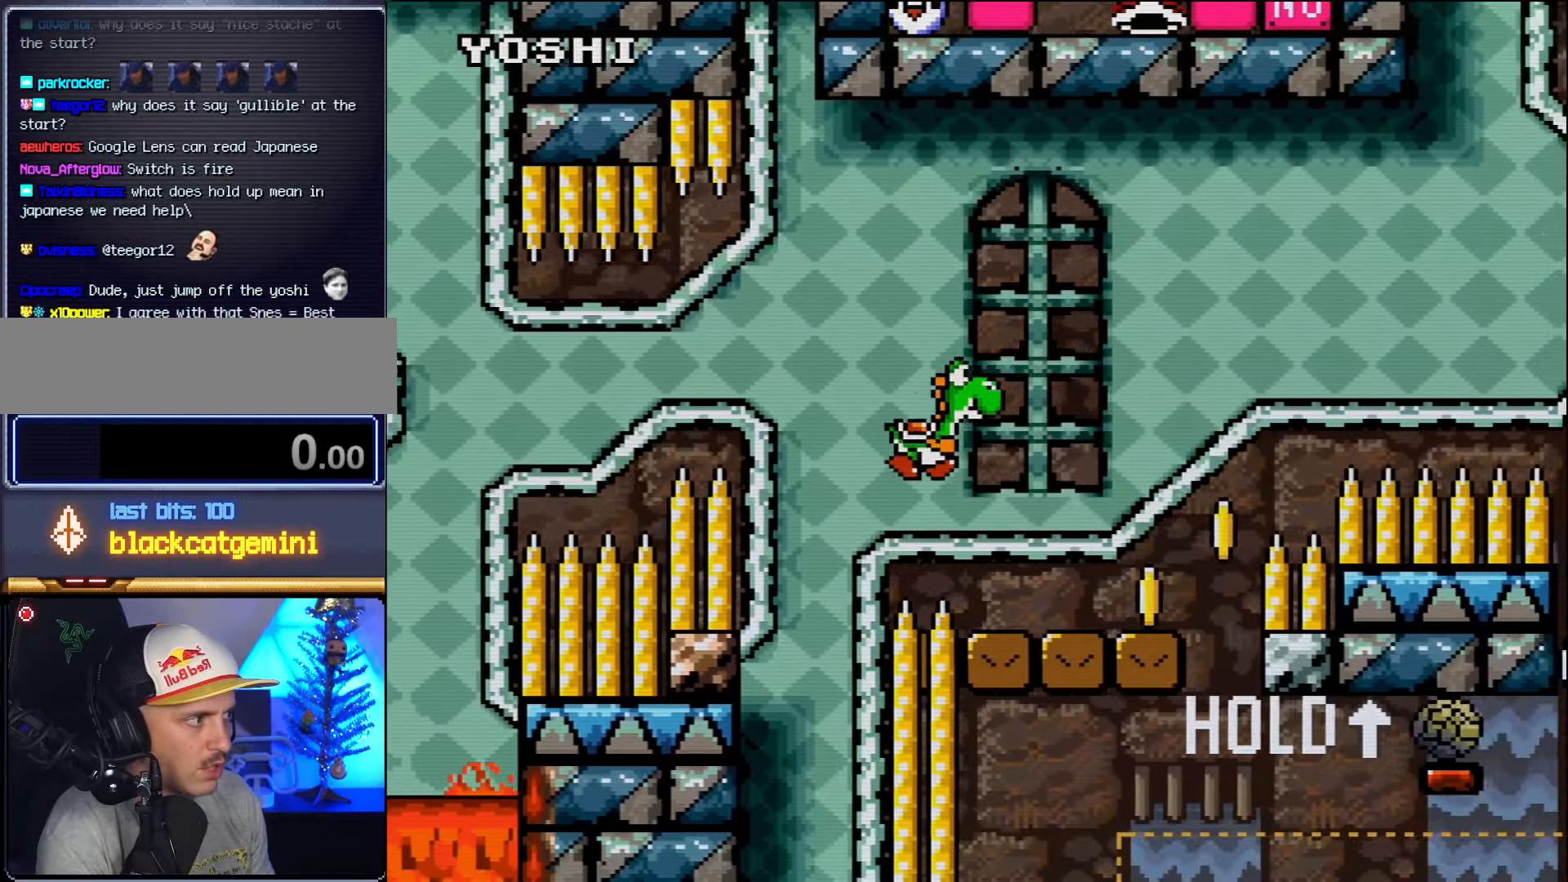
{"buttons": ["DPAD_RIGHT"], "events": [[167, "B", "up"], [267, "DPAD_RIGHT", "up"], [300, "DPAD_LEFT", "down"], [300, "DPAD_UP", "up"], [417, "DPAD_LEFT", "up"], [417, "DPAD_UP", "down"], [450, "DPAD_RIGHT", "down"], [450, "DPAD_UP", "up"]]}
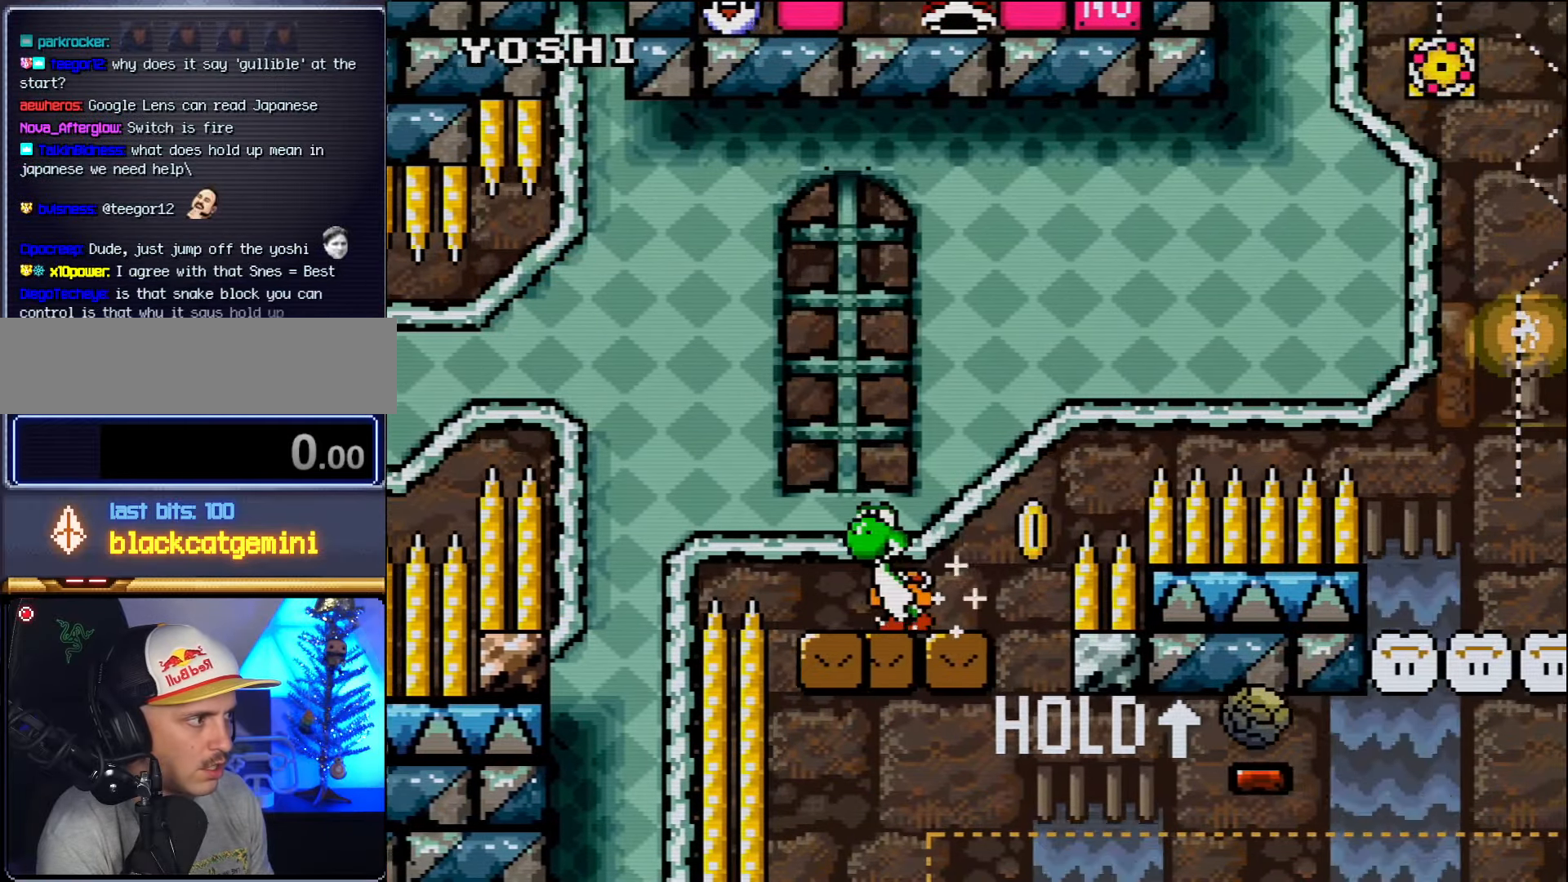
{"buttons": [], "events": [[117, "DPAD_RIGHT", "up"], [233, "DPAD_UP", "down"], [300, "DPAD_RIGHT", "down"], [417, "DPAD_RIGHT", "up"], [450, "DPAD_UP", "up"]]}
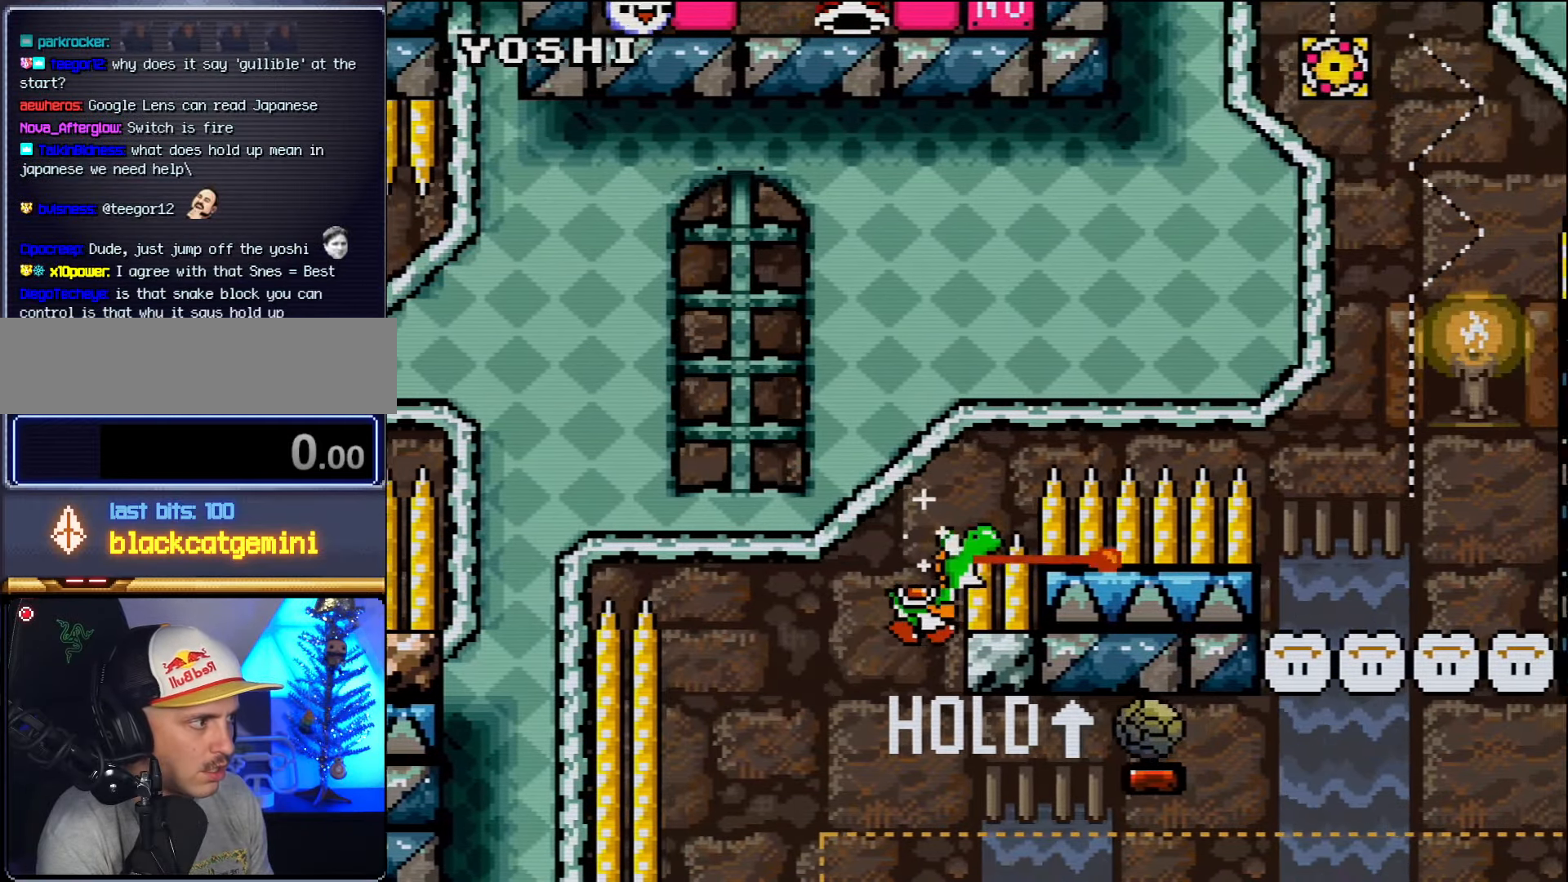
{"buttons": ["B", "DPAD_UP", "DPAD_RIGHT"], "events": [[50, "DPAD_UP", "down"], [83, "DPAD_RIGHT", "down"], [333, "B", "down"]]}
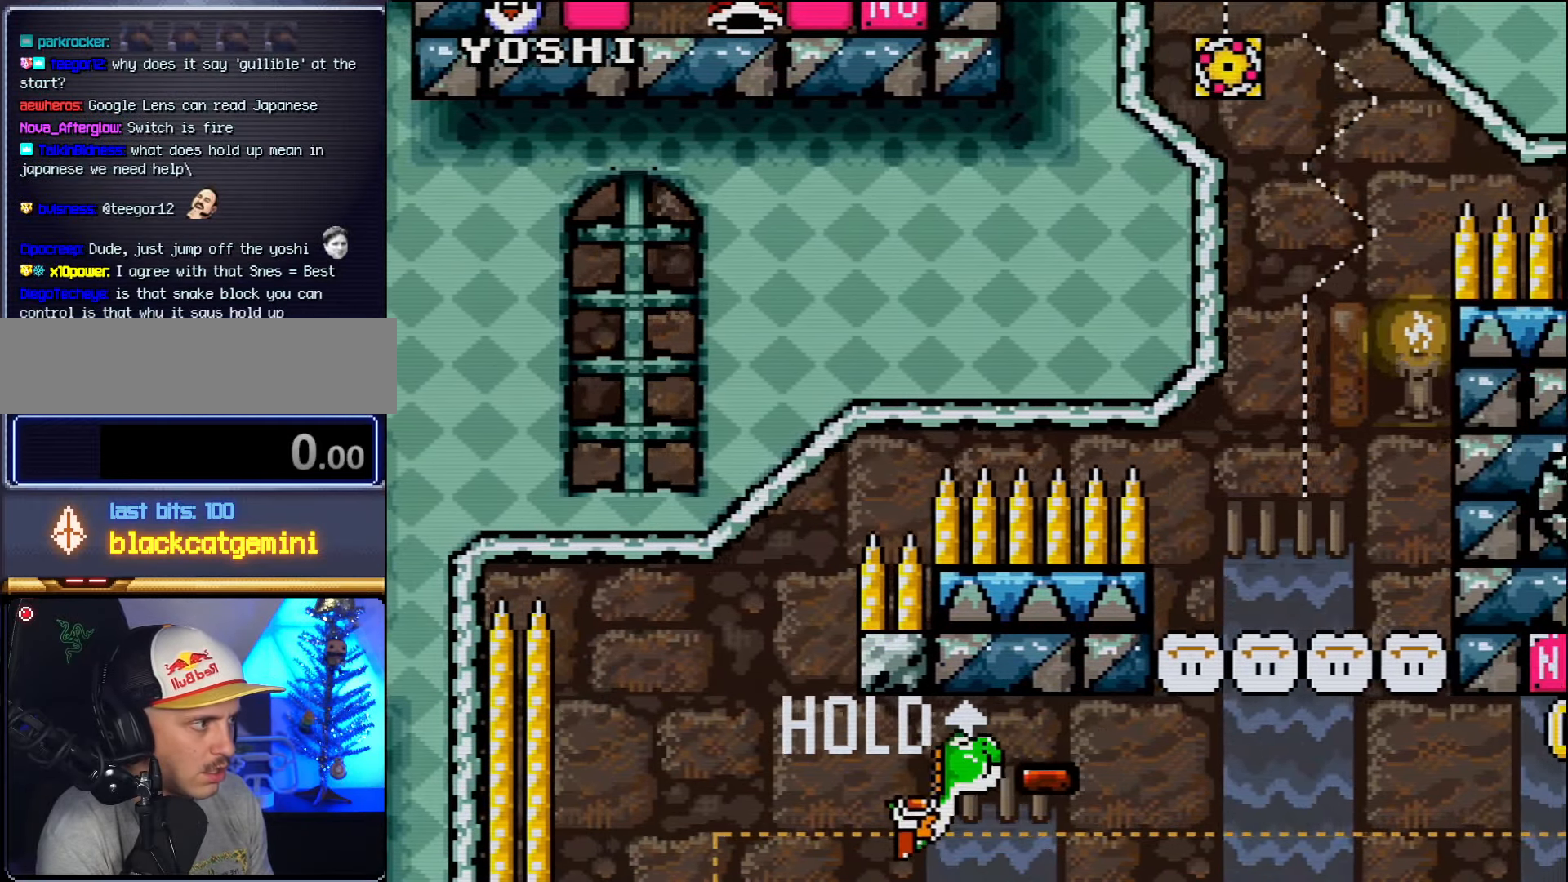
{"buttons": ["B", "DPAD_UP"], "events": [[167, "DPAD_RIGHT", "up"], [233, "DPAD_LEFT", "down"], [367, "DPAD_LEFT", "up"]]}
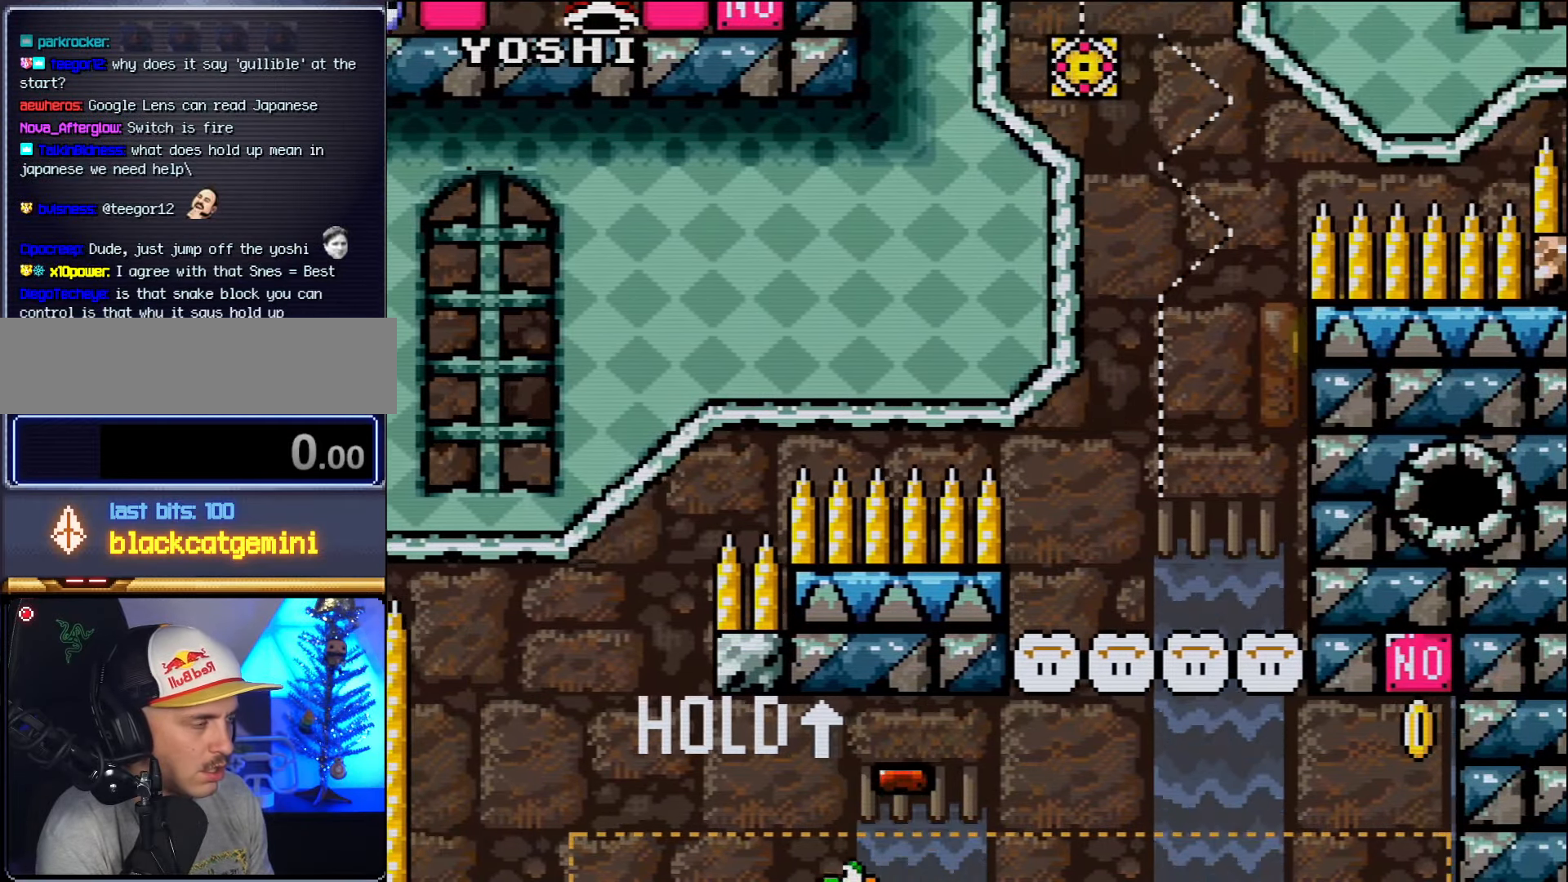
{"buttons": [], "events": [[100, "B", "up"], [100, "DPAD_UP", "up"]]}
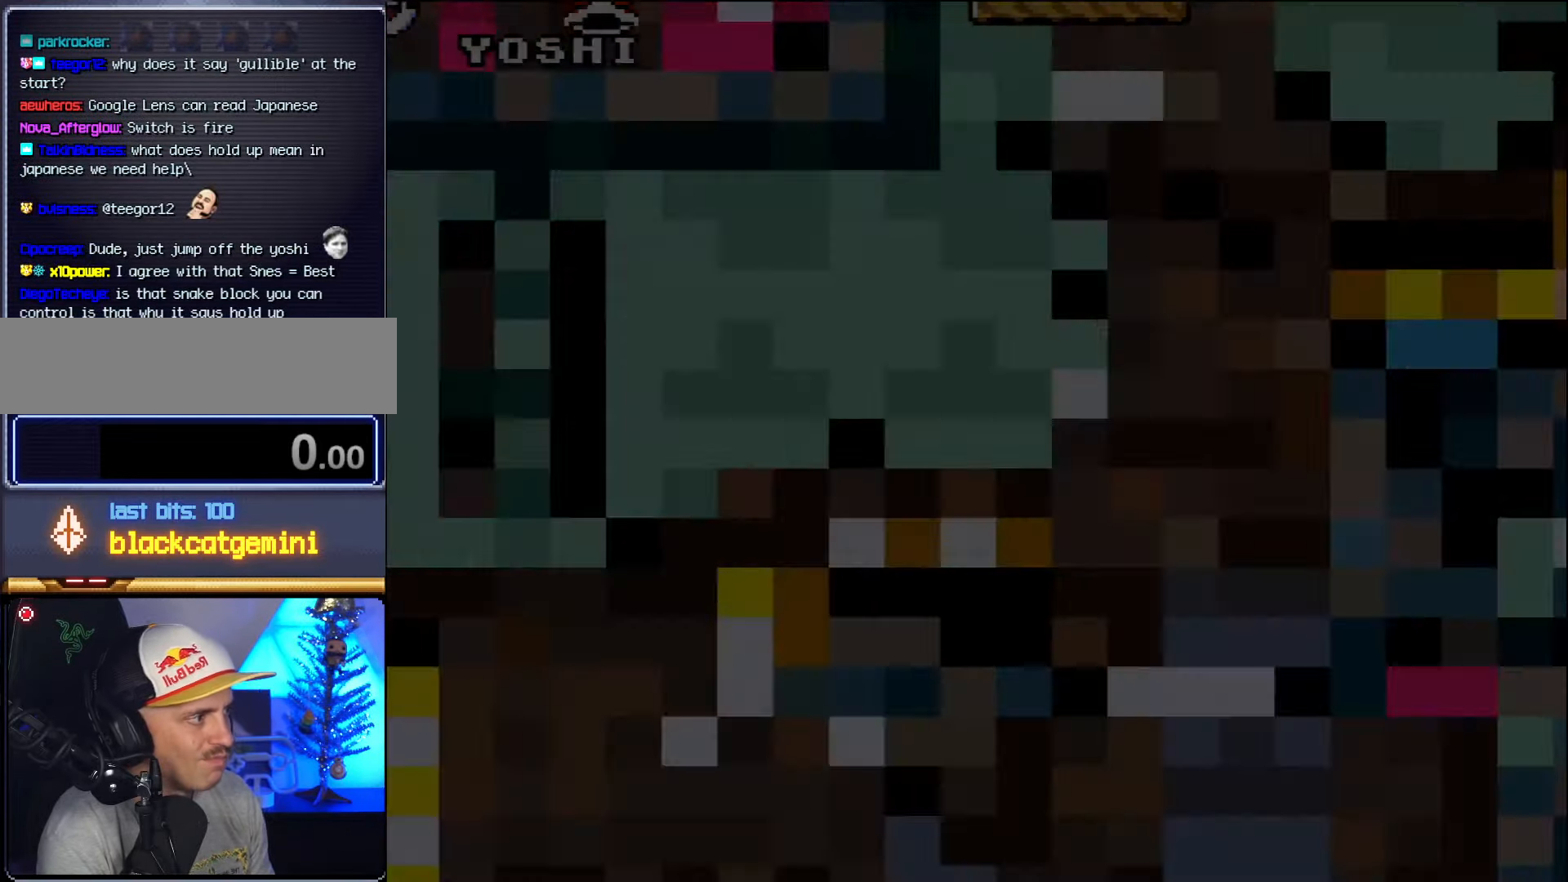
{"buttons": [], "events": []}
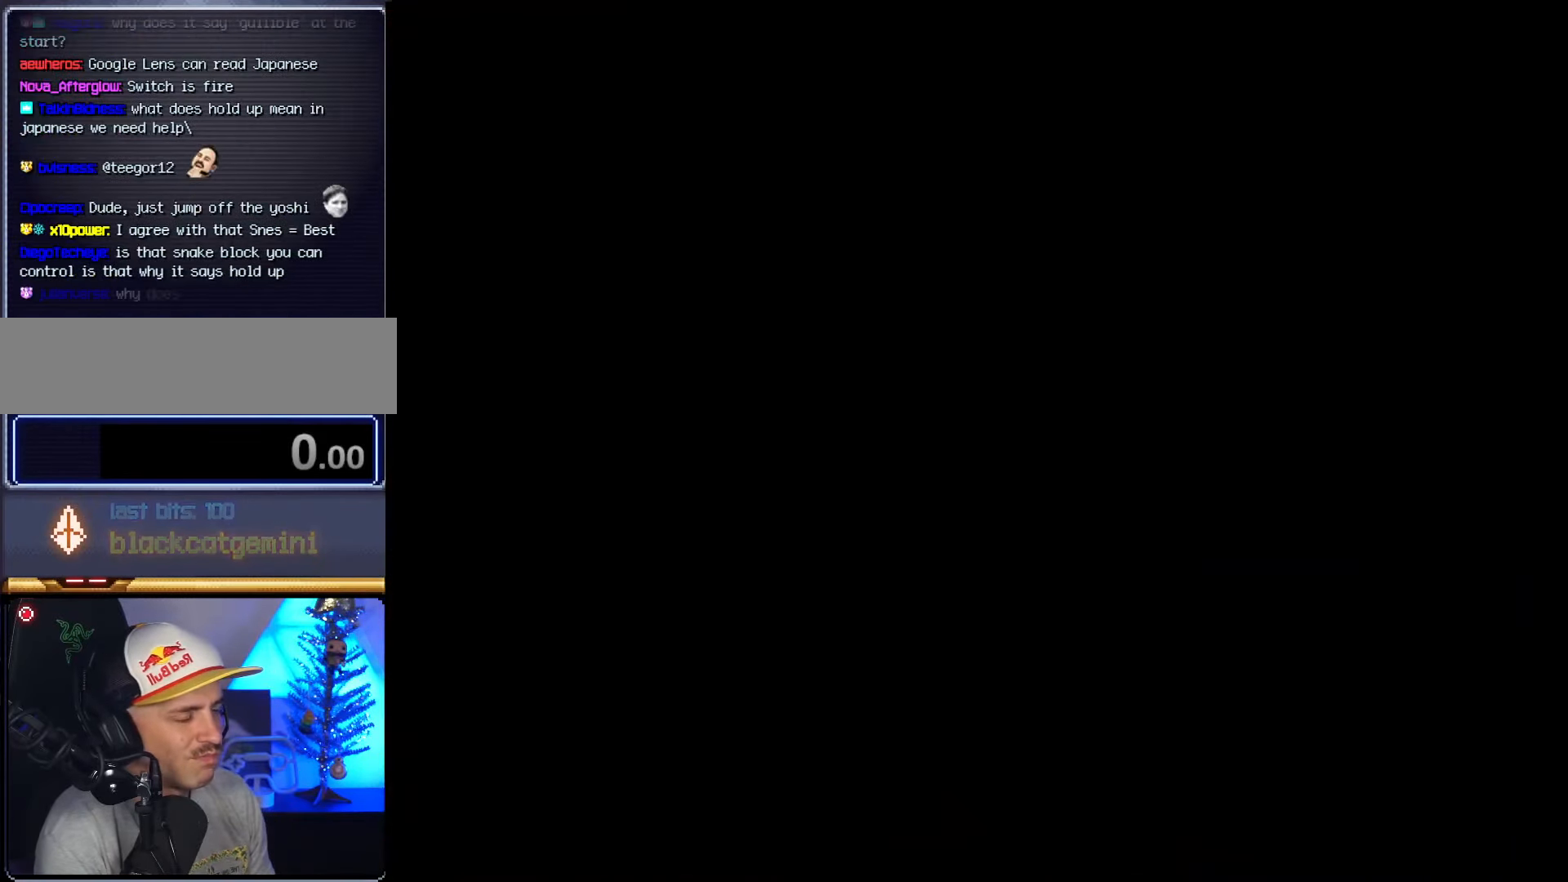
{"buttons": [], "events": []}
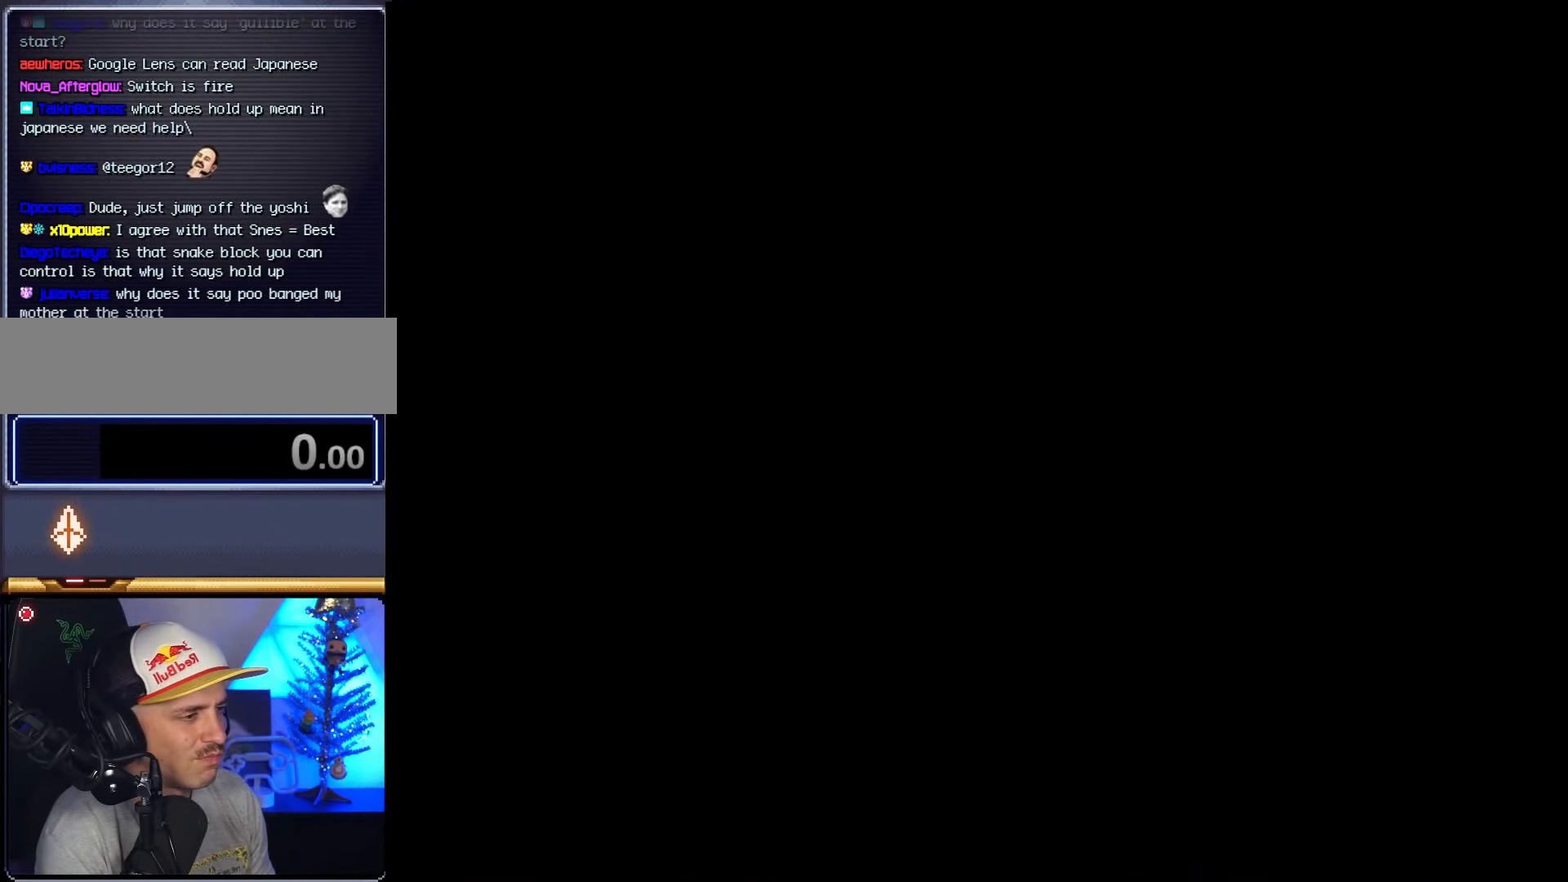
{"buttons": [], "events": []}
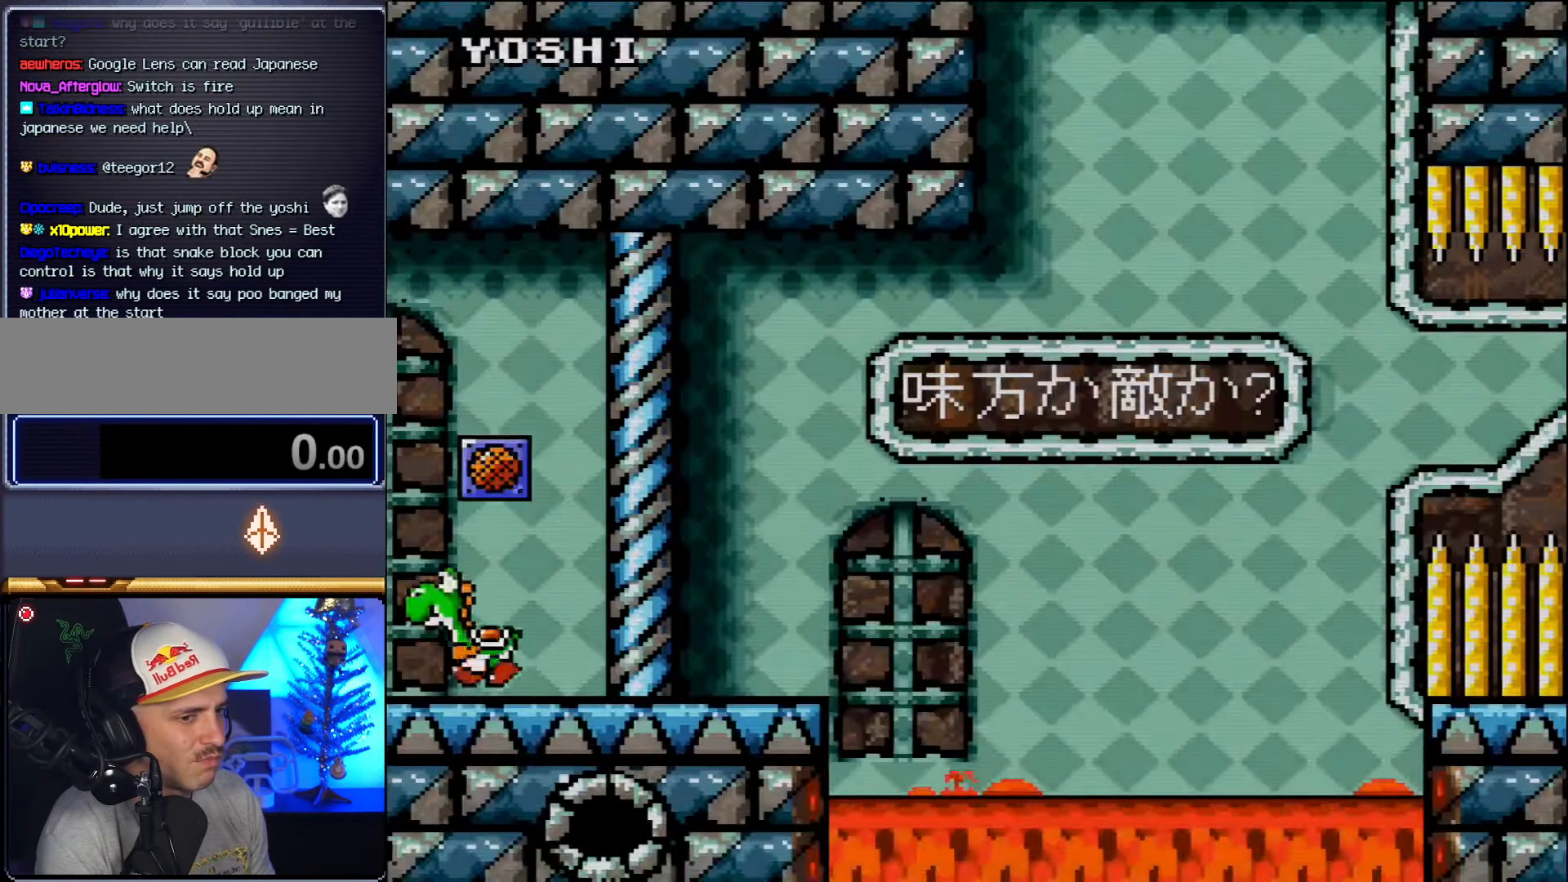
{"buttons": [], "events": []}
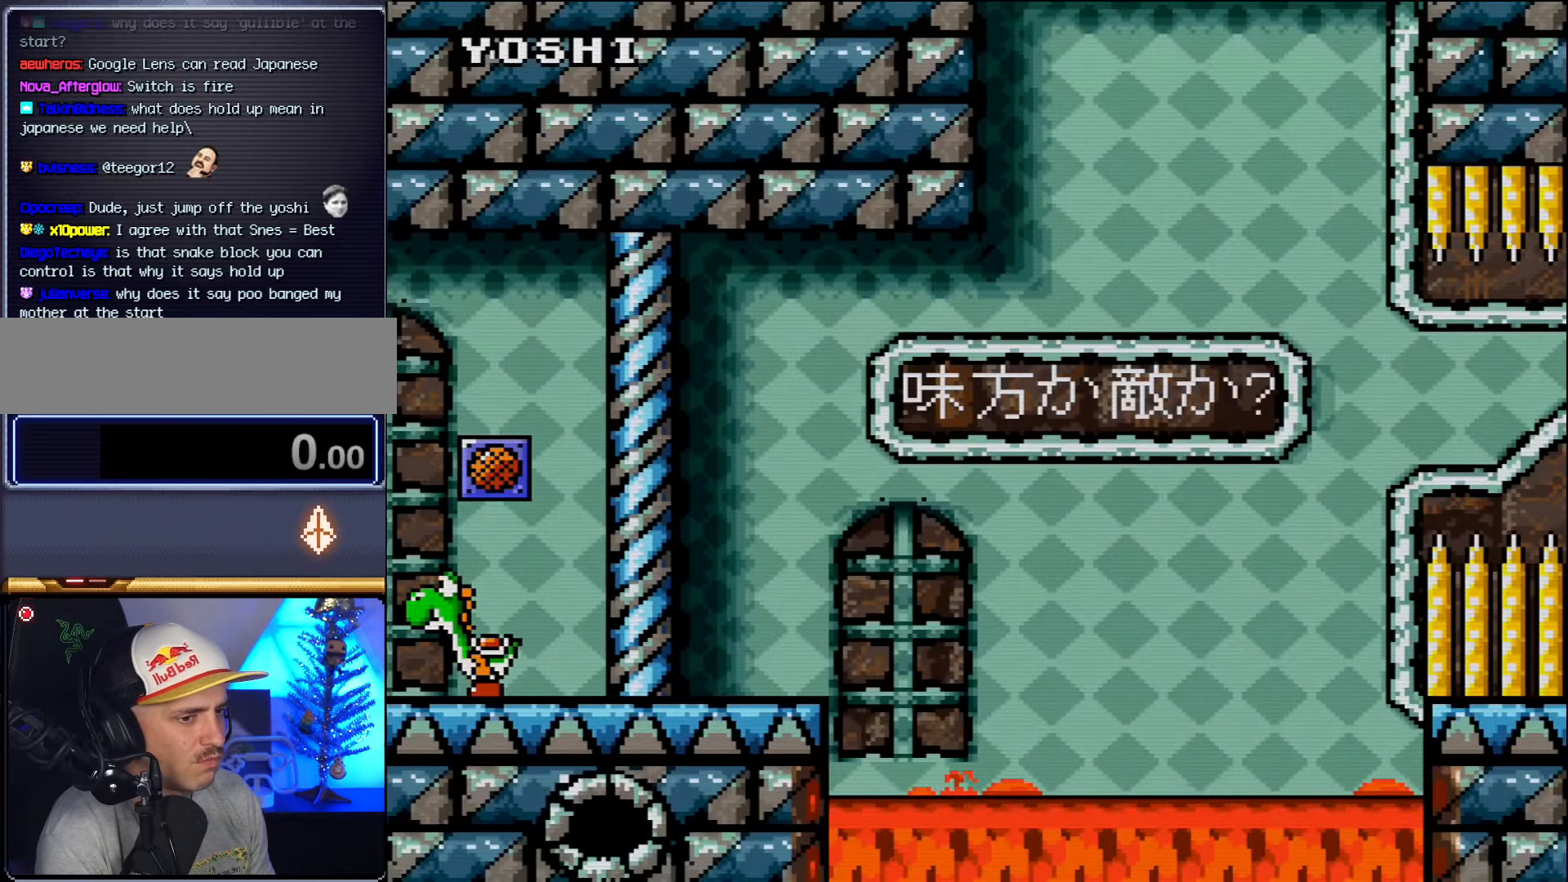
{"buttons": ["DPAD_RIGHT"], "events": [[200, "DPAD_RIGHT", "down"]]}
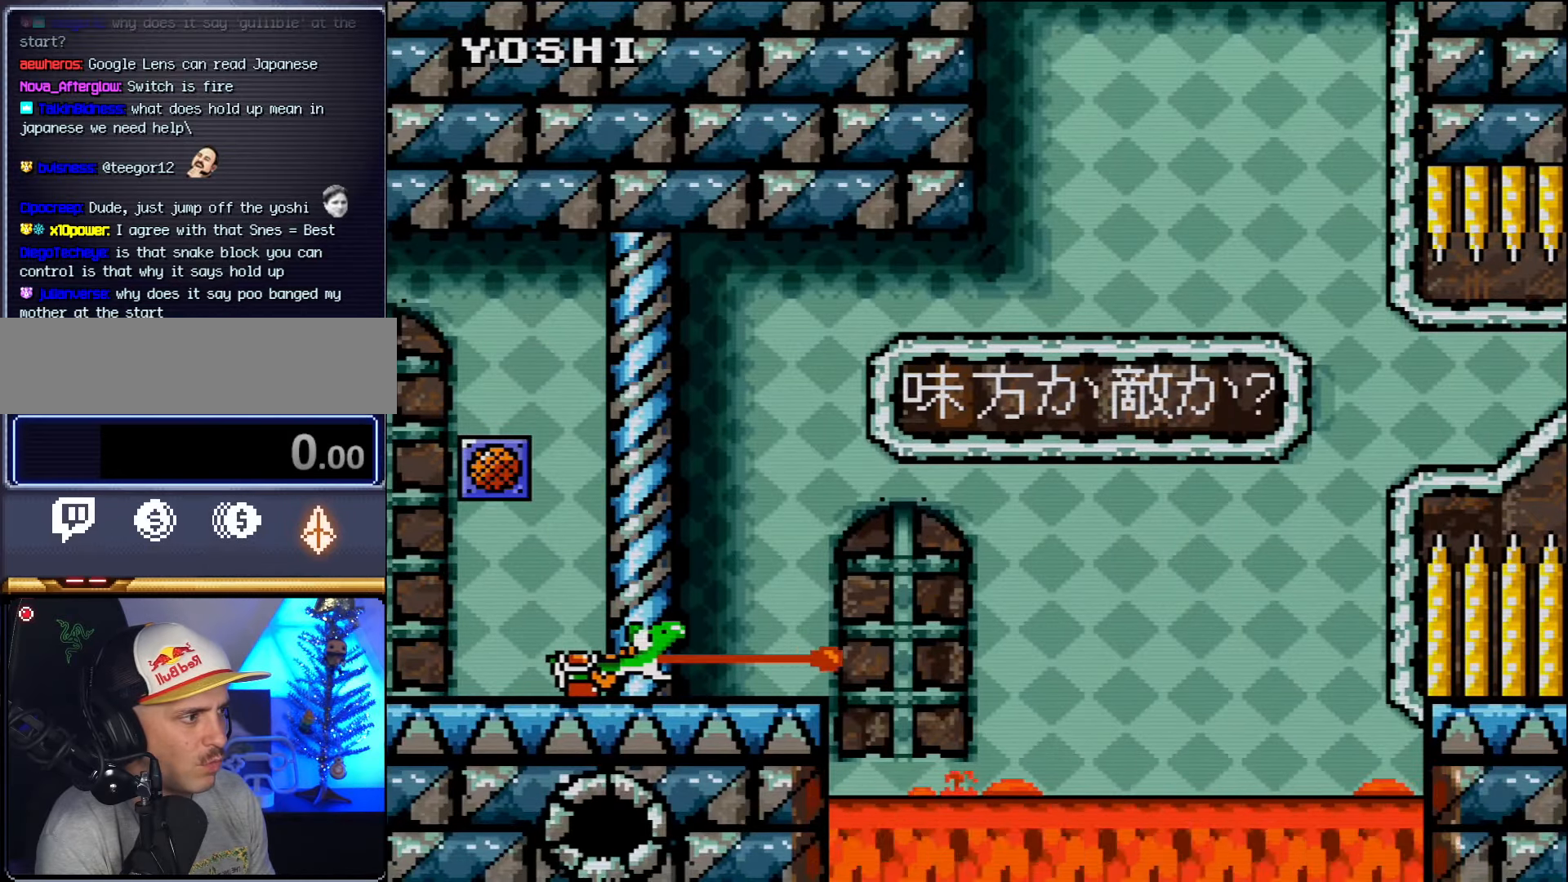
{"buttons": ["B", "DPAD_RIGHT"], "events": [[417, "B", "down"]]}
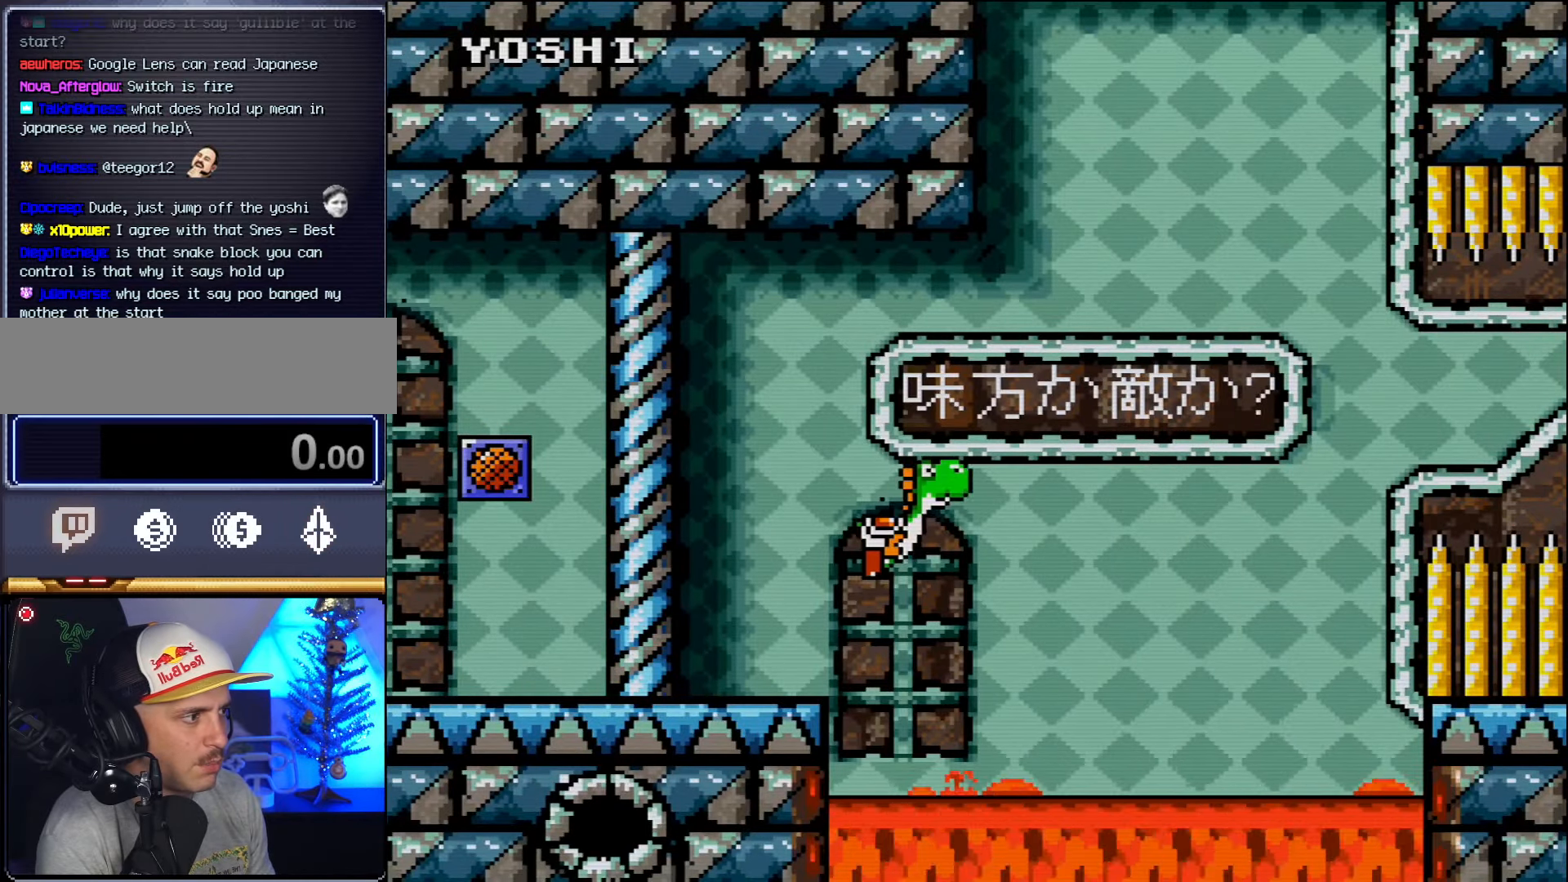
{"buttons": ["B", "DPAD_UP", "DPAD_RIGHT"], "events": [[367, "DPAD_UP", "down"]]}
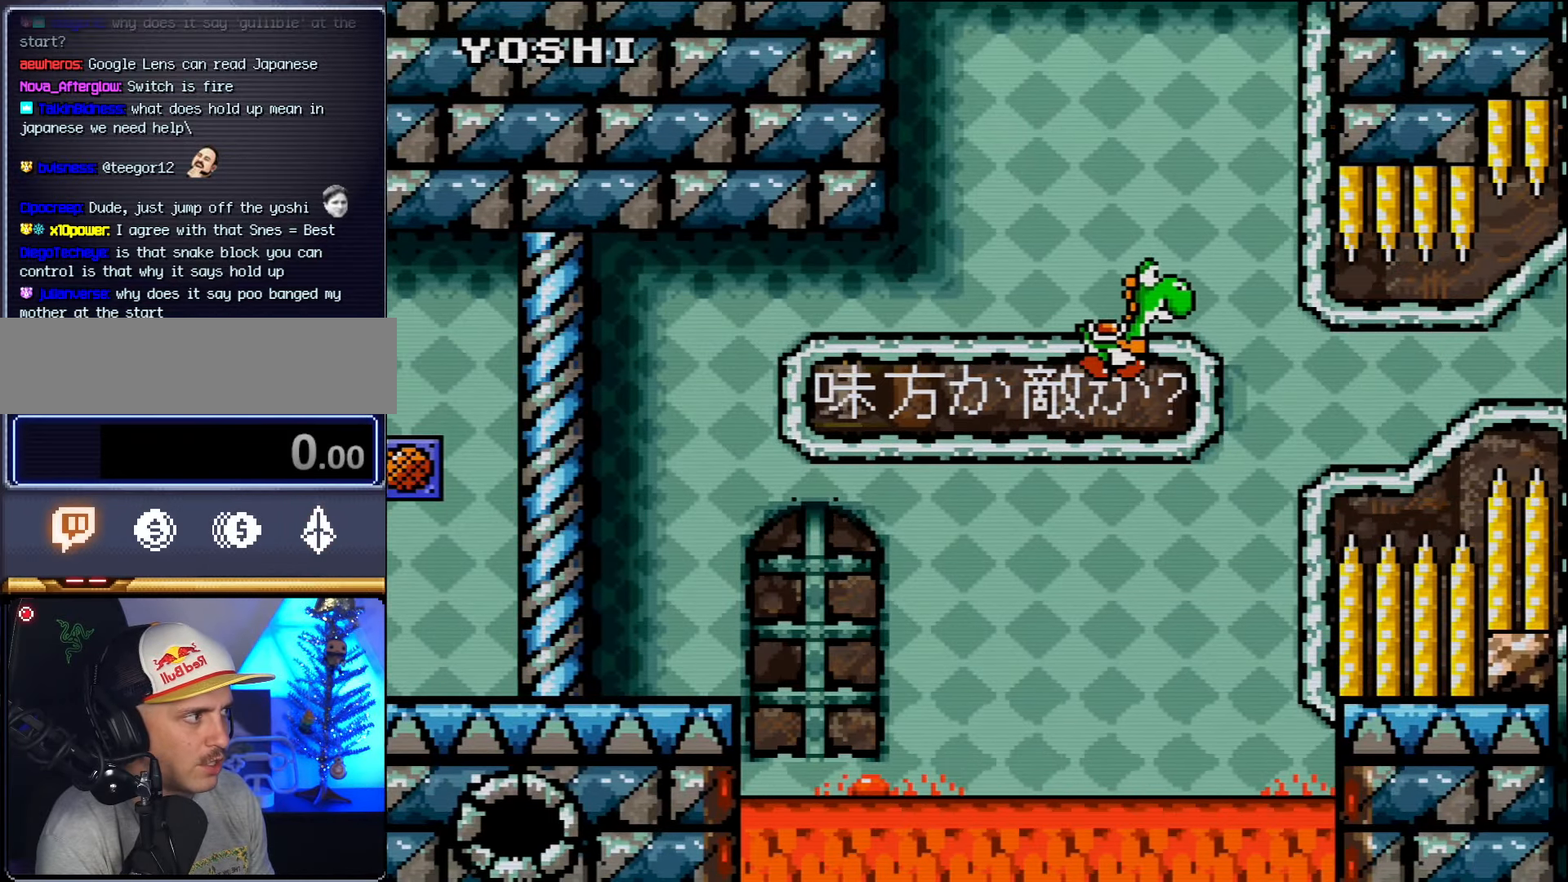
{"buttons": ["B", "DPAD_UP", "DPAD_RIGHT"], "events": [[134, "B", "up"], [234, "B", "down"]]}